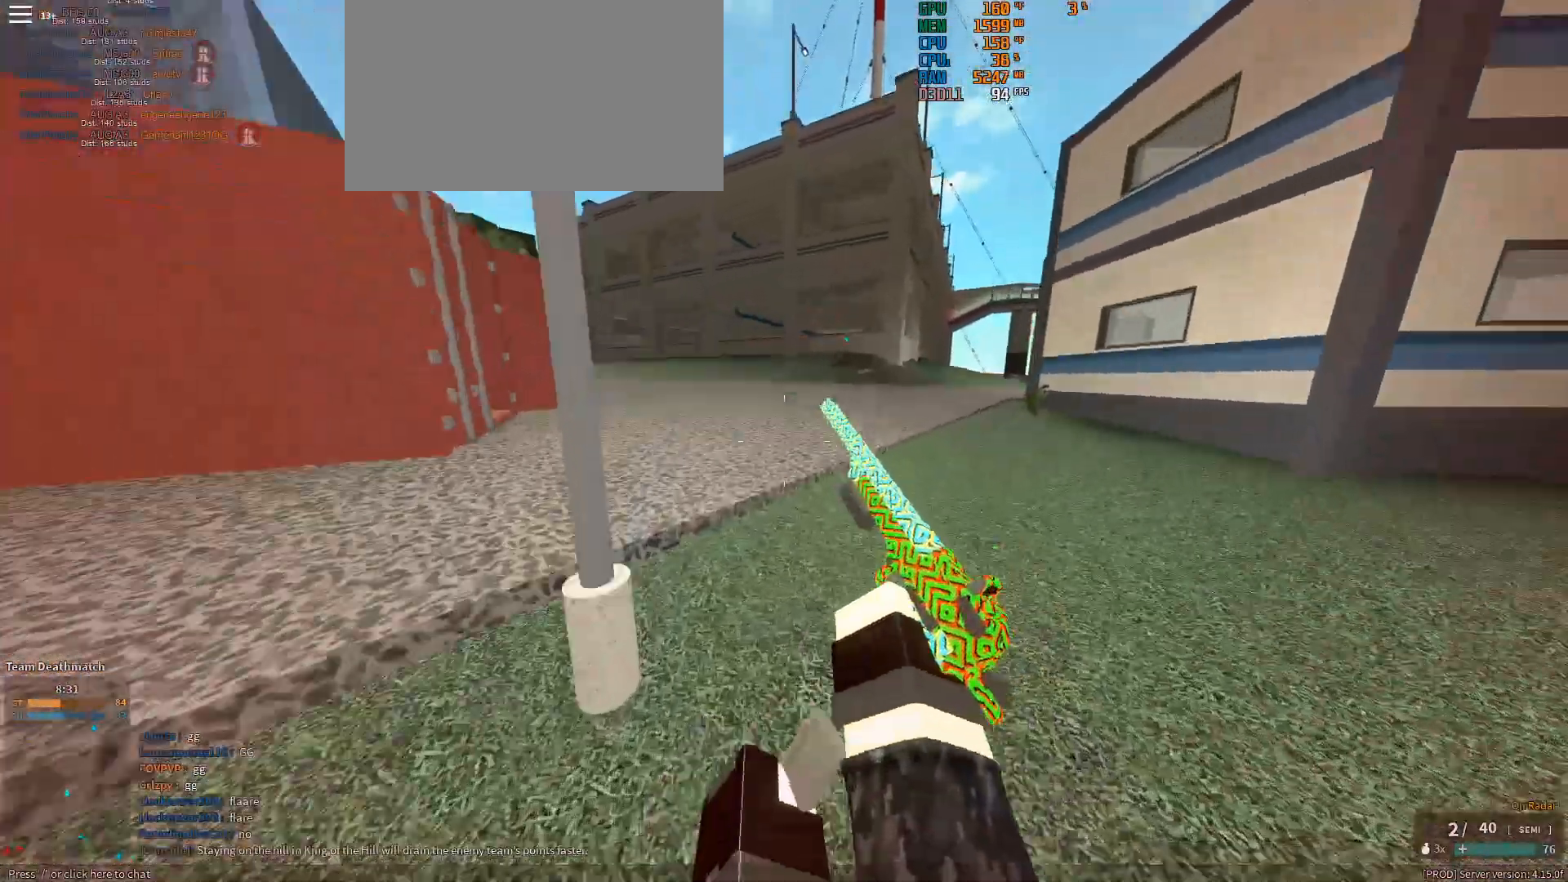
Gameplay with keyboard and mouse; each line is a JSON object with the keys and mouse buttons held at the frame after it. "events" lists presses ("down") and releases ("up") of "1", "2", "3", "4", "5", "a", "alt", "c", "caps_lock", "ctrl", "d", "e", "f", "g", "q", "r", "s", "shift", "space", "t", "tab", "v", "w", "x", "z", "mouse_left", "mouse_wheel" and "mouse_right" between this image and that frame as [ms after this image, input, new state], when the widget could be followed in between. "mouse_left", "mouse_wheel", "mouse_right" = the "left", "wheel", "right" buttons of the "mouse" list. No other keys are recorded. "wheel" means that the mouse wheel is clicked or scrolled. Not read: mouse_move.
{"keys": ["d", "w"], "mouse": [], "events": [[233, "ctrl", "down"], [233, "shift", "up"], [367, "ctrl", "up"]]}
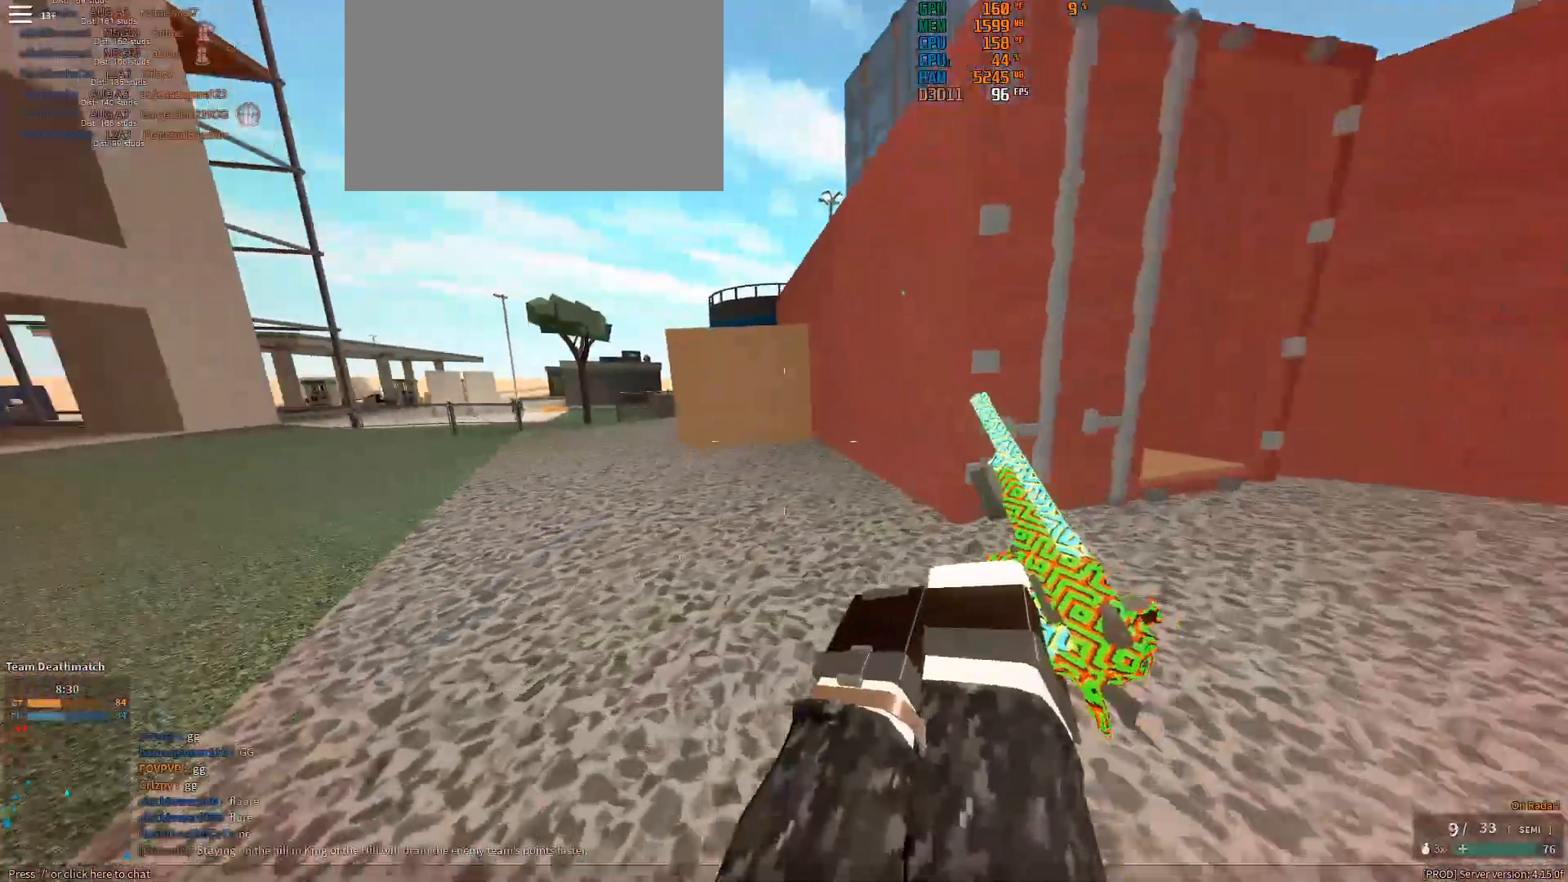
{"keys": ["shift", "w"], "mouse": [], "events": [[17, "shift", "down"], [300, "d", "up"]]}
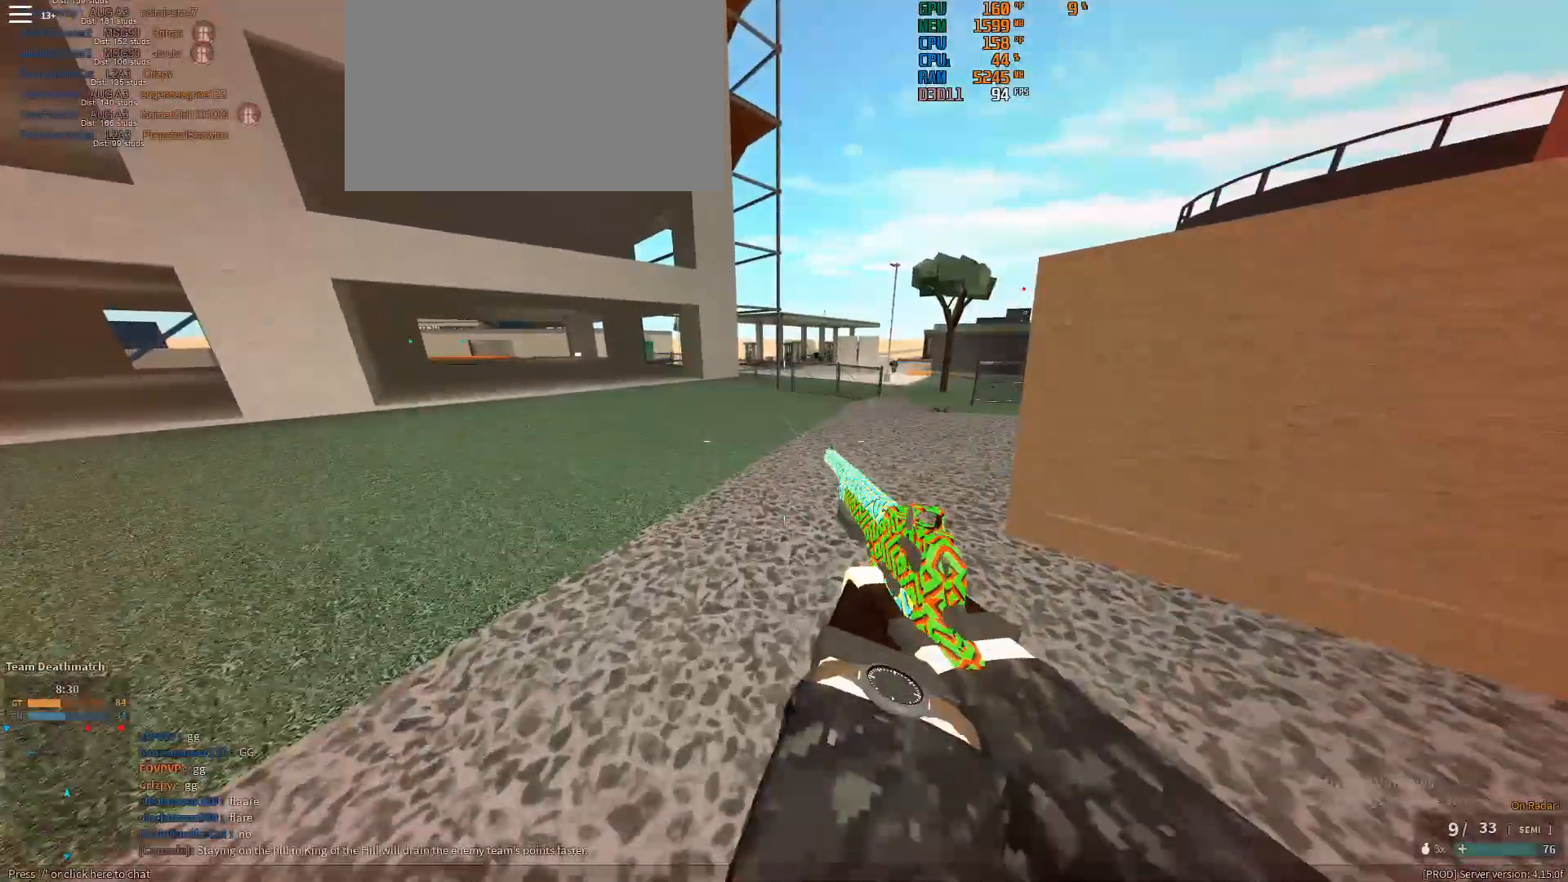
{"keys": ["a", "shift", "w"], "mouse": [], "events": [[67, "space", "down"], [167, "space", "up"], [217, "a", "down"]]}
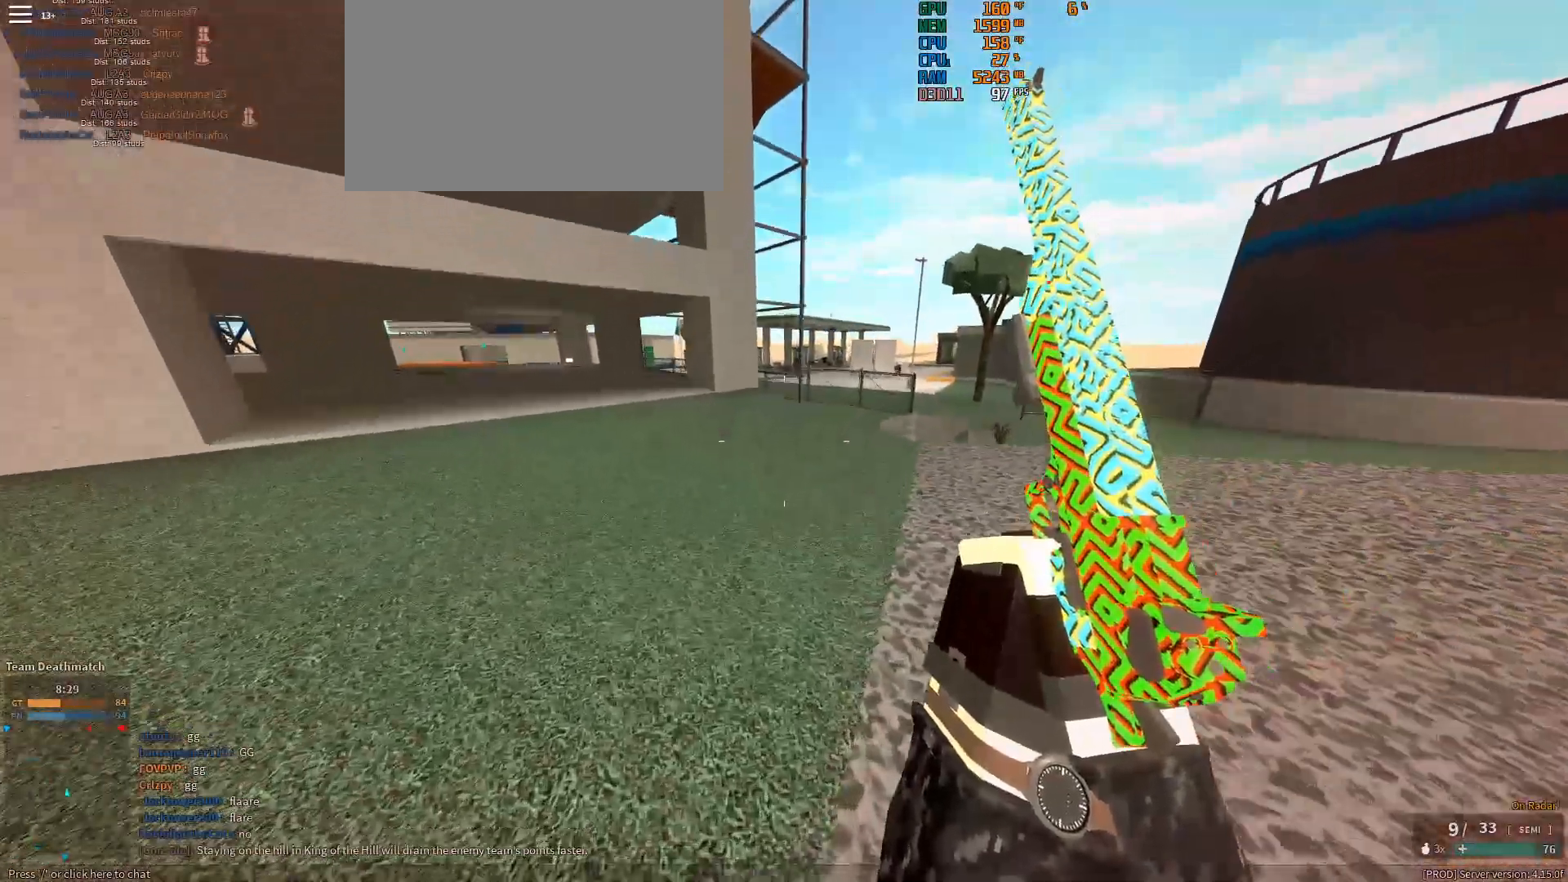
{"keys": ["w"], "mouse": [], "events": [[50, "a", "up"], [283, "ctrl", "down"], [283, "shift", "up"], [367, "ctrl", "up"]]}
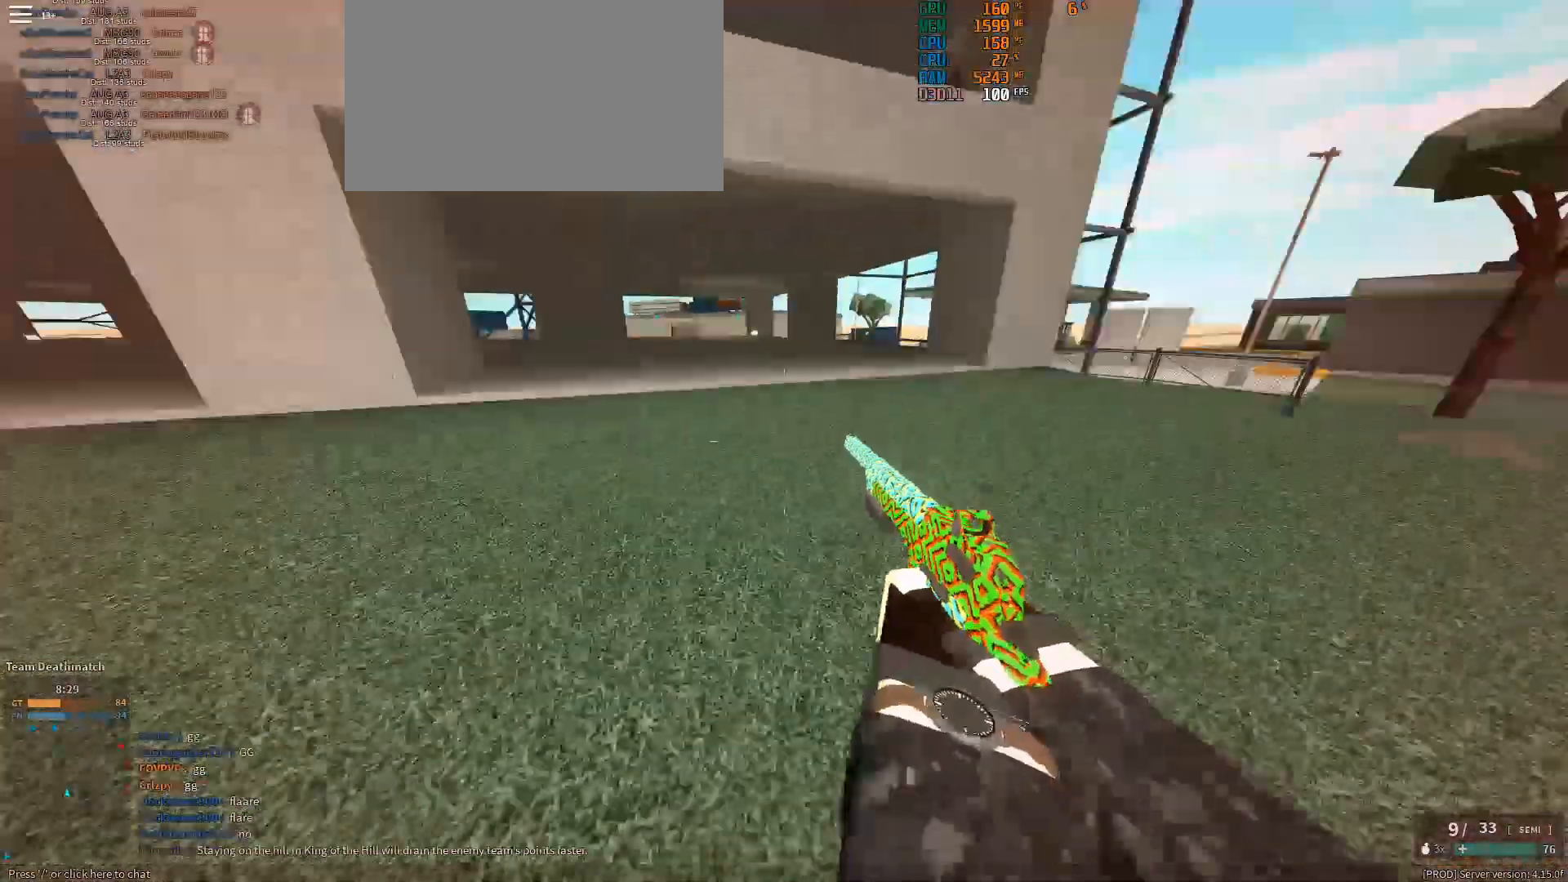
{"keys": ["a", "shift", "w"], "mouse": [], "events": [[17, "shift", "down"], [150, "a", "down"]]}
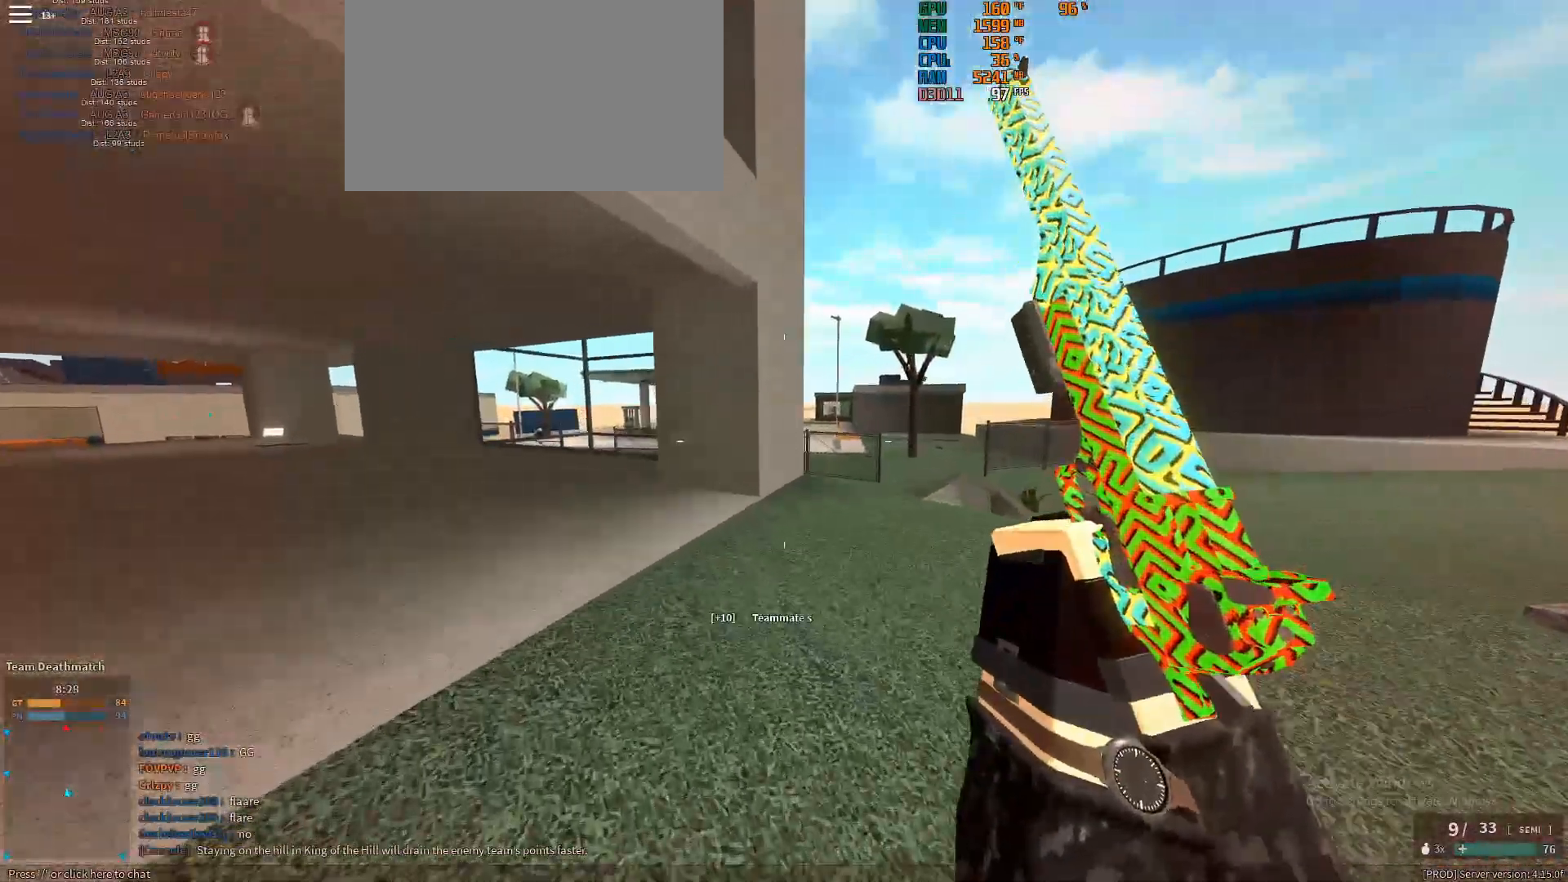
{"keys": ["d", "shift", "w"], "mouse": [], "events": [[350, "a", "up"], [500, "d", "down"]]}
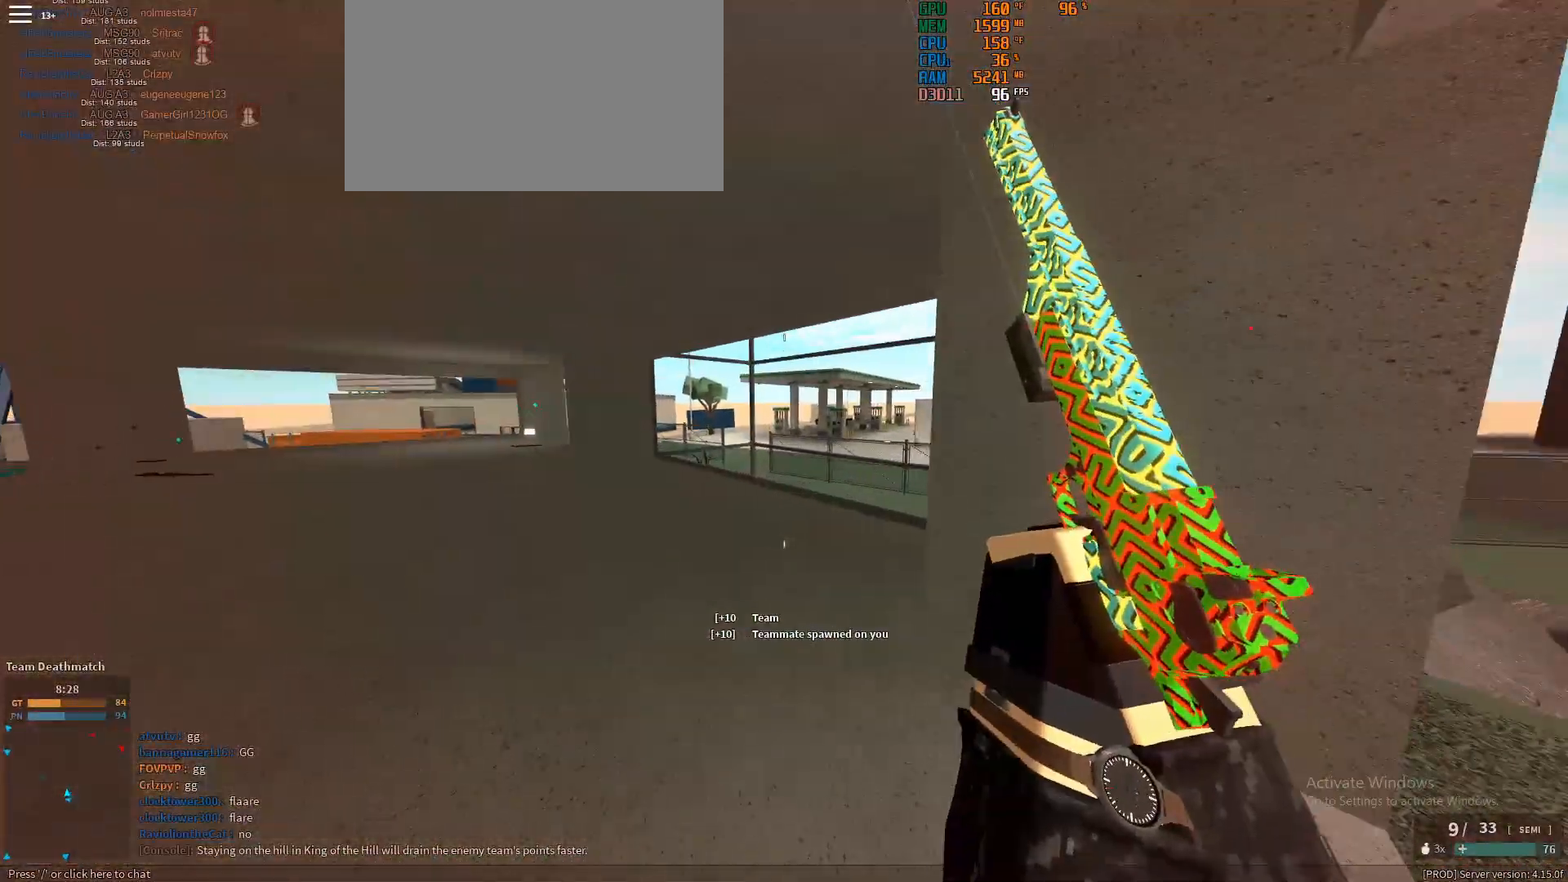
{"keys": ["a"], "mouse": ["right"], "events": [[83, "shift", "up"], [83, "w", "up"], [183, "mouse_right", "down"], [233, "a", "down"], [233, "d", "up"]]}
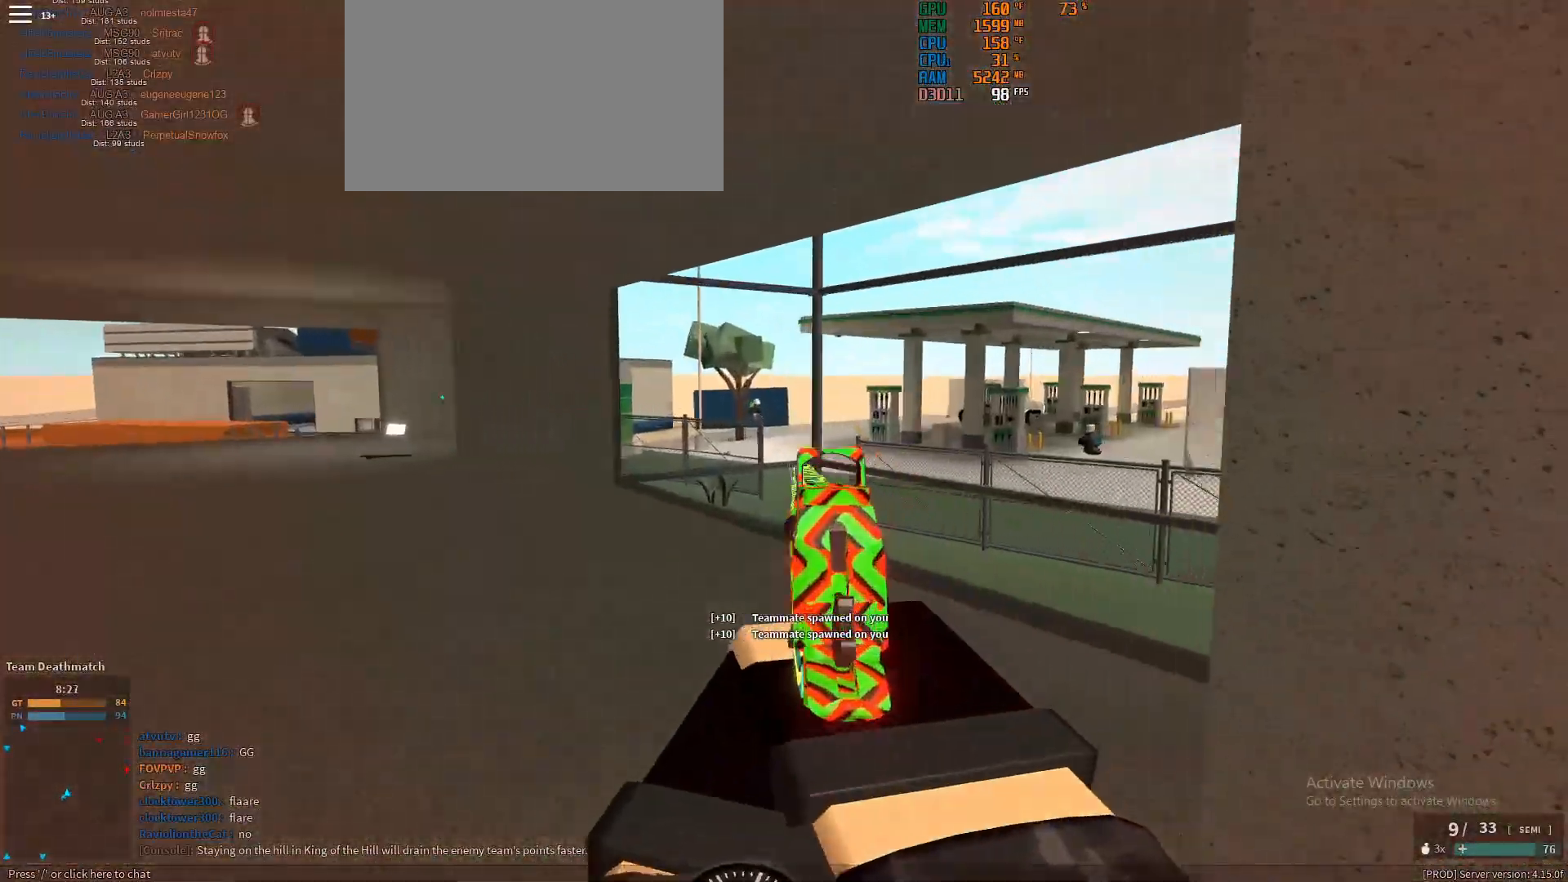
{"keys": ["d"], "mouse": ["left", "right"], "events": [[483, "a", "up"], [483, "d", "down"], [483, "mouse_left", "down"]]}
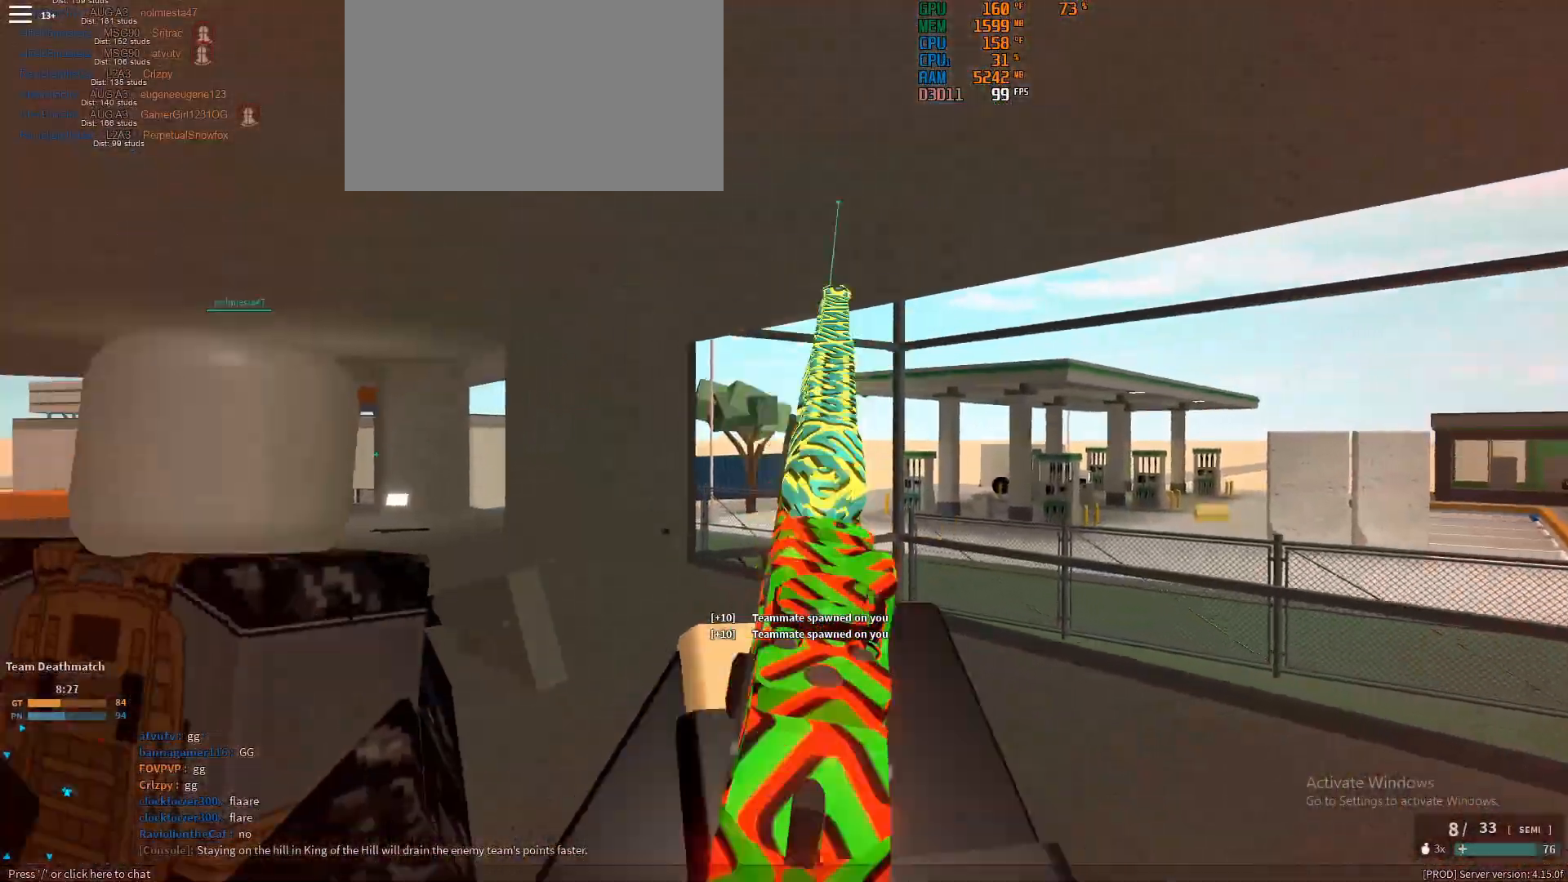
{"keys": ["d"], "mouse": ["right"], "events": [[33, "mouse_left", "up"]]}
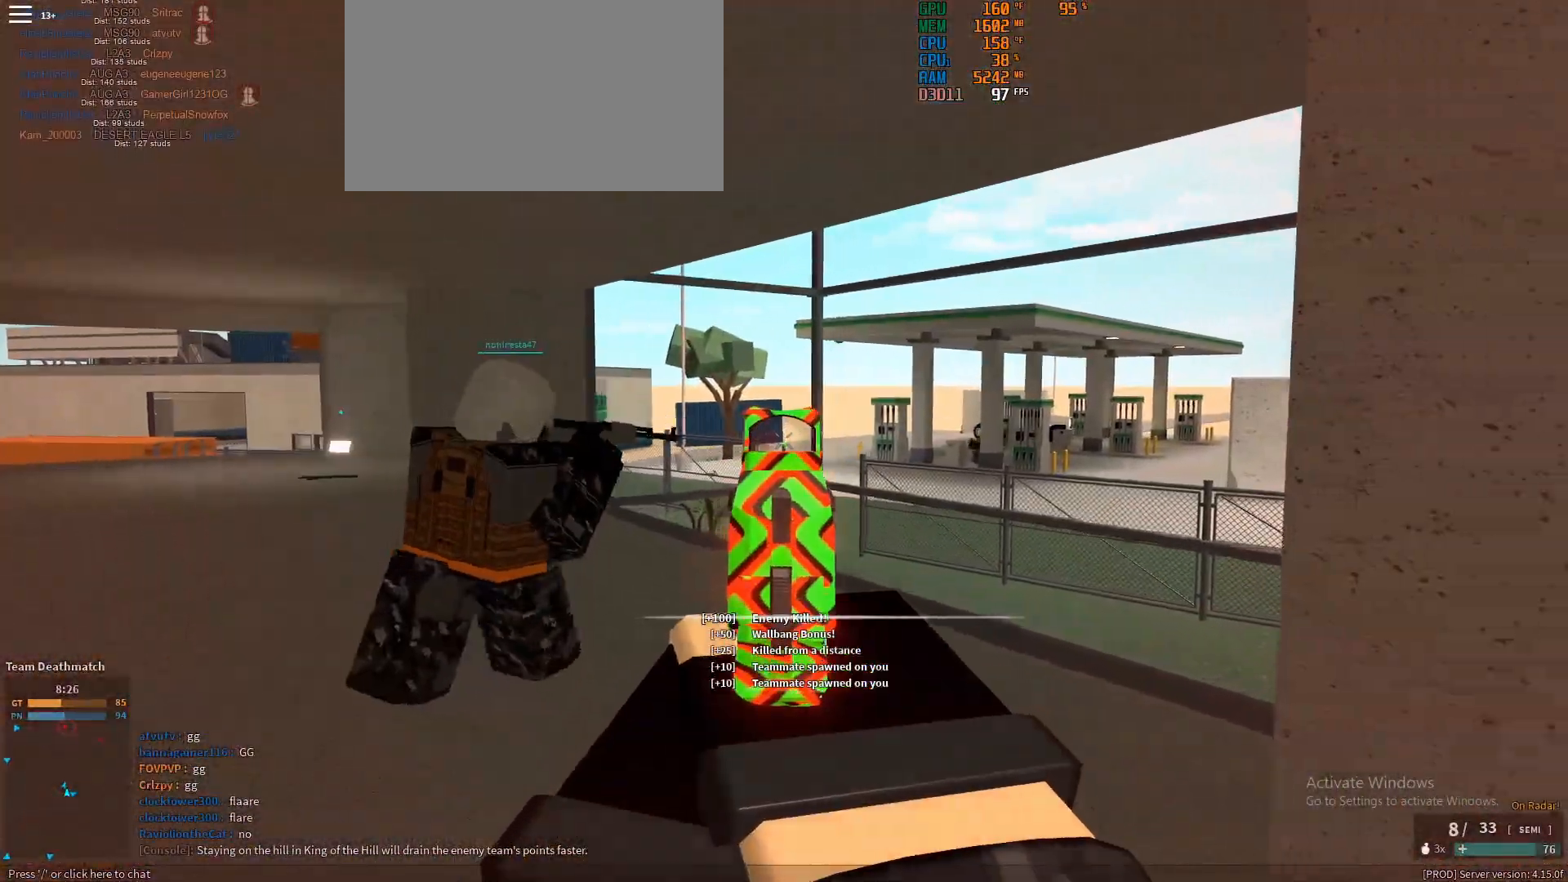
{"keys": ["d"], "mouse": ["right"], "events": [[233, "a", "down"], [283, "d", "up"], [467, "a", "up"], [467, "d", "down"]]}
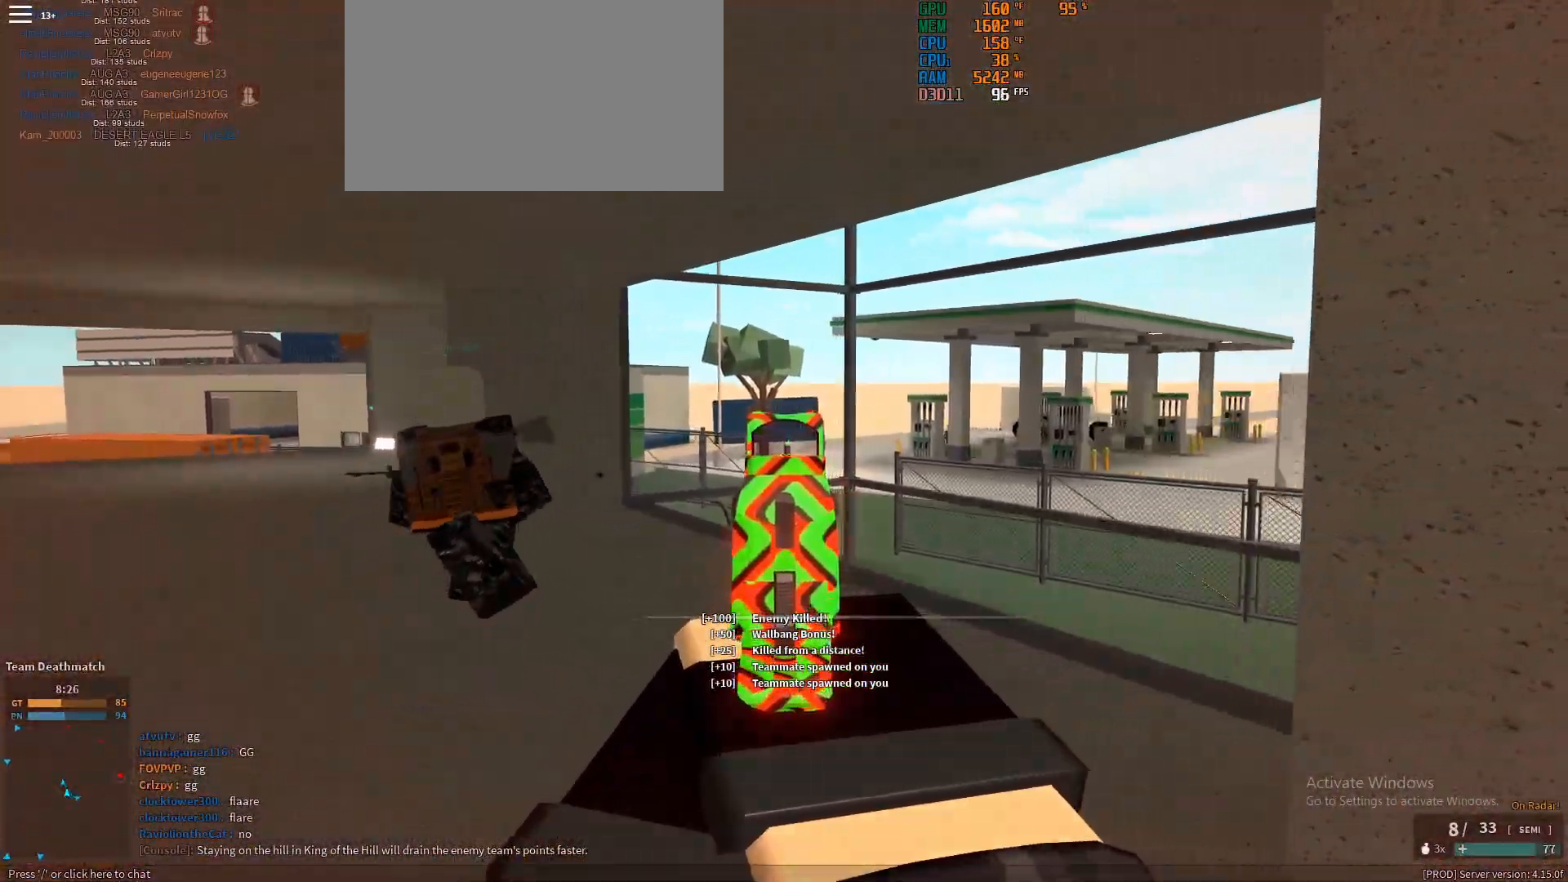
{"keys": ["a"], "mouse": ["right"], "events": [[250, "a", "down"], [250, "d", "up"]]}
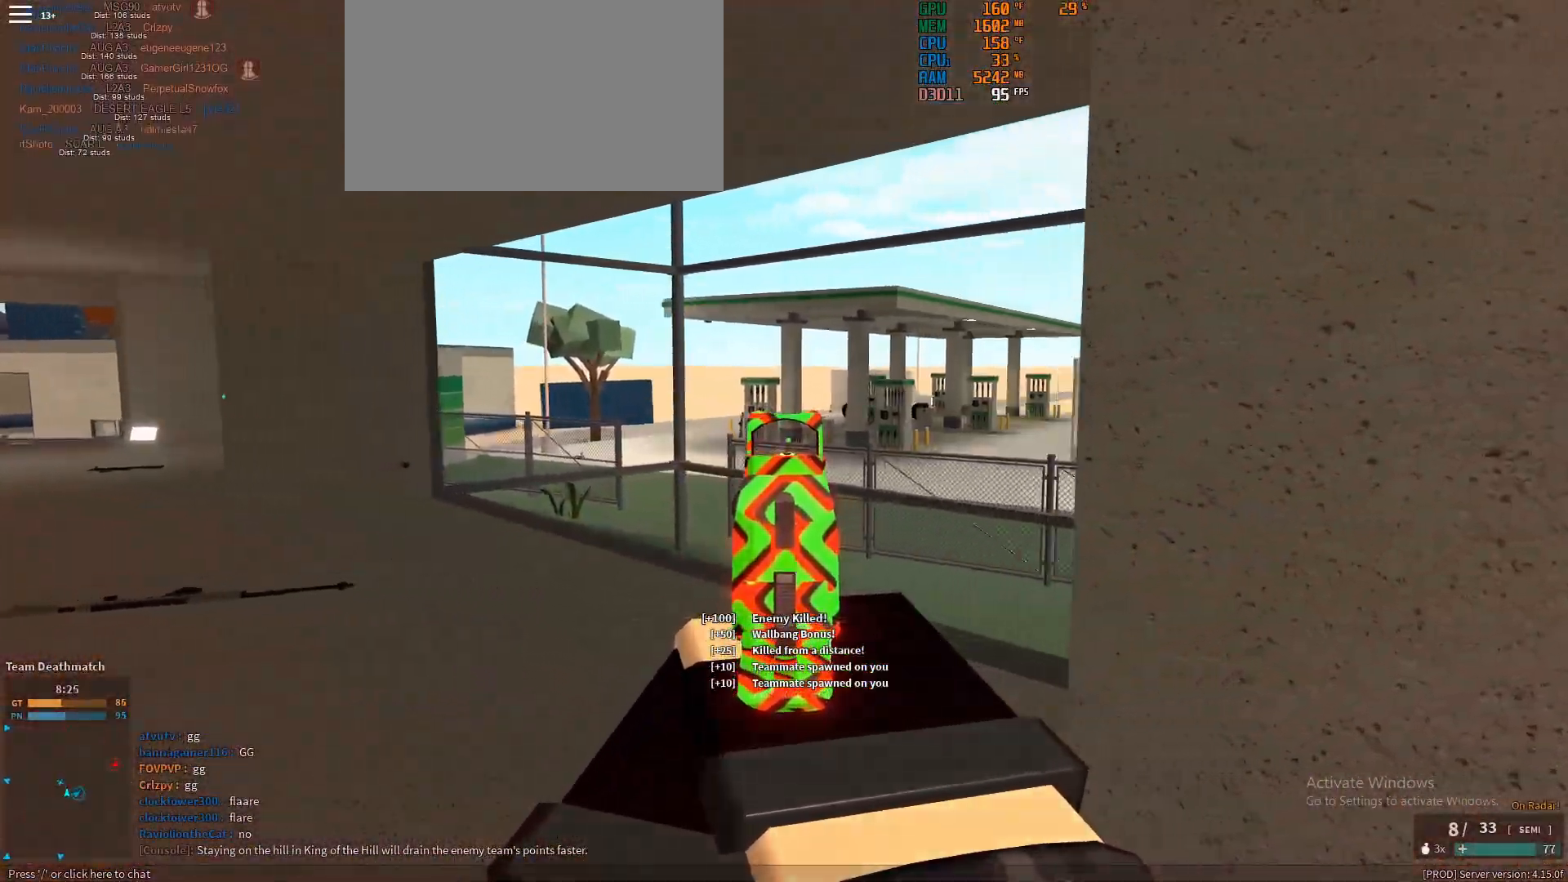
{"keys": ["shift", "w"], "mouse": [], "events": [[300, "a", "up"], [300, "d", "down"], [300, "mouse_right", "up"], [400, "d", "up"], [400, "shift", "down"], [400, "w", "down"]]}
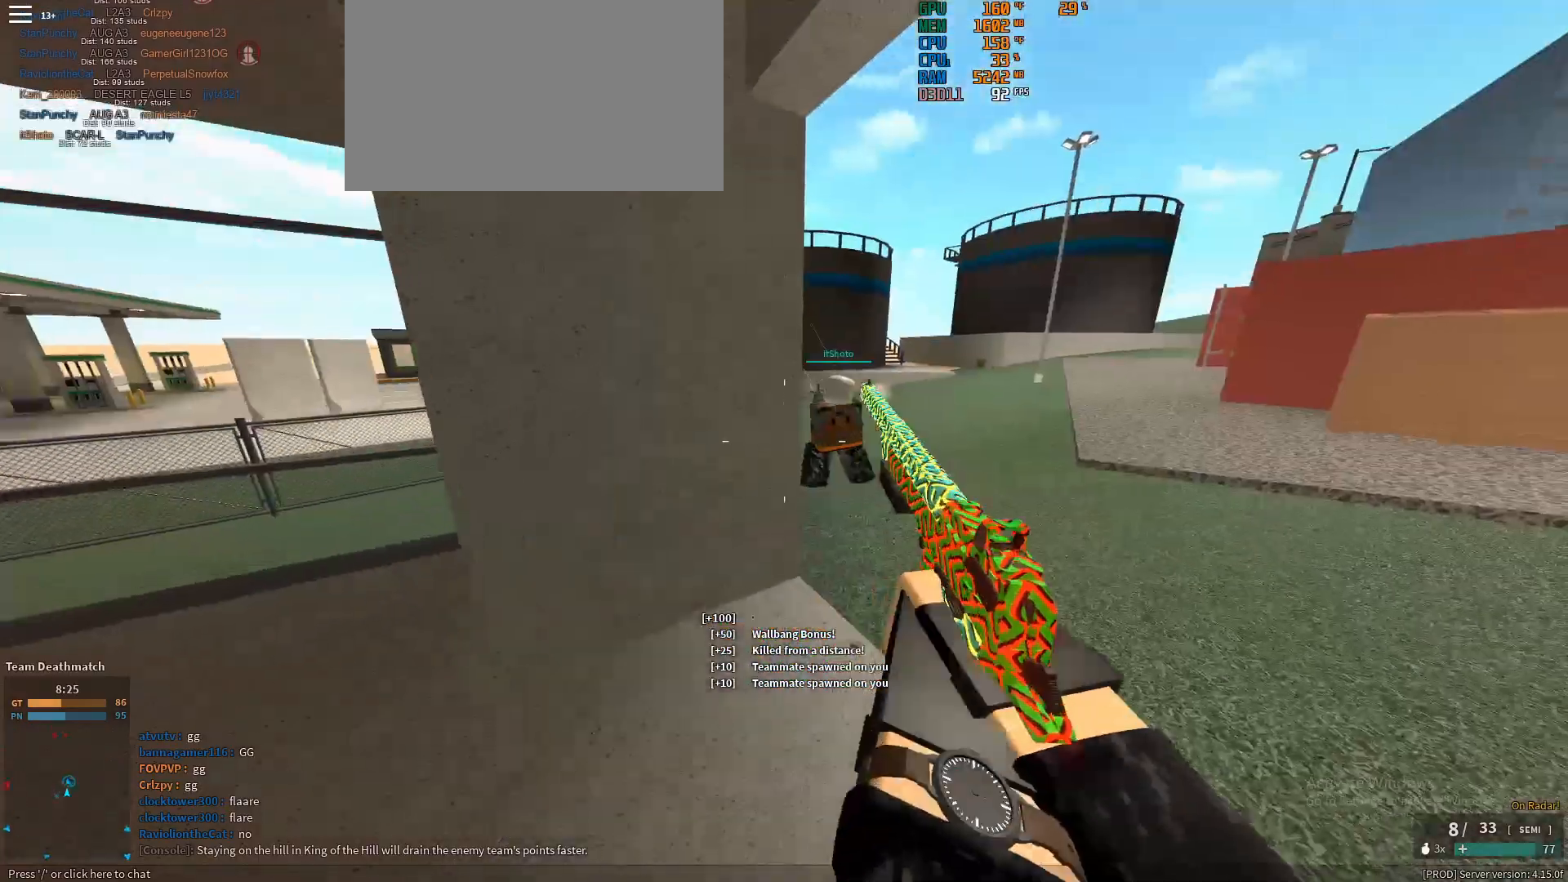
{"keys": ["d", "shift", "w"], "mouse": [], "events": [[183, "d", "down"]]}
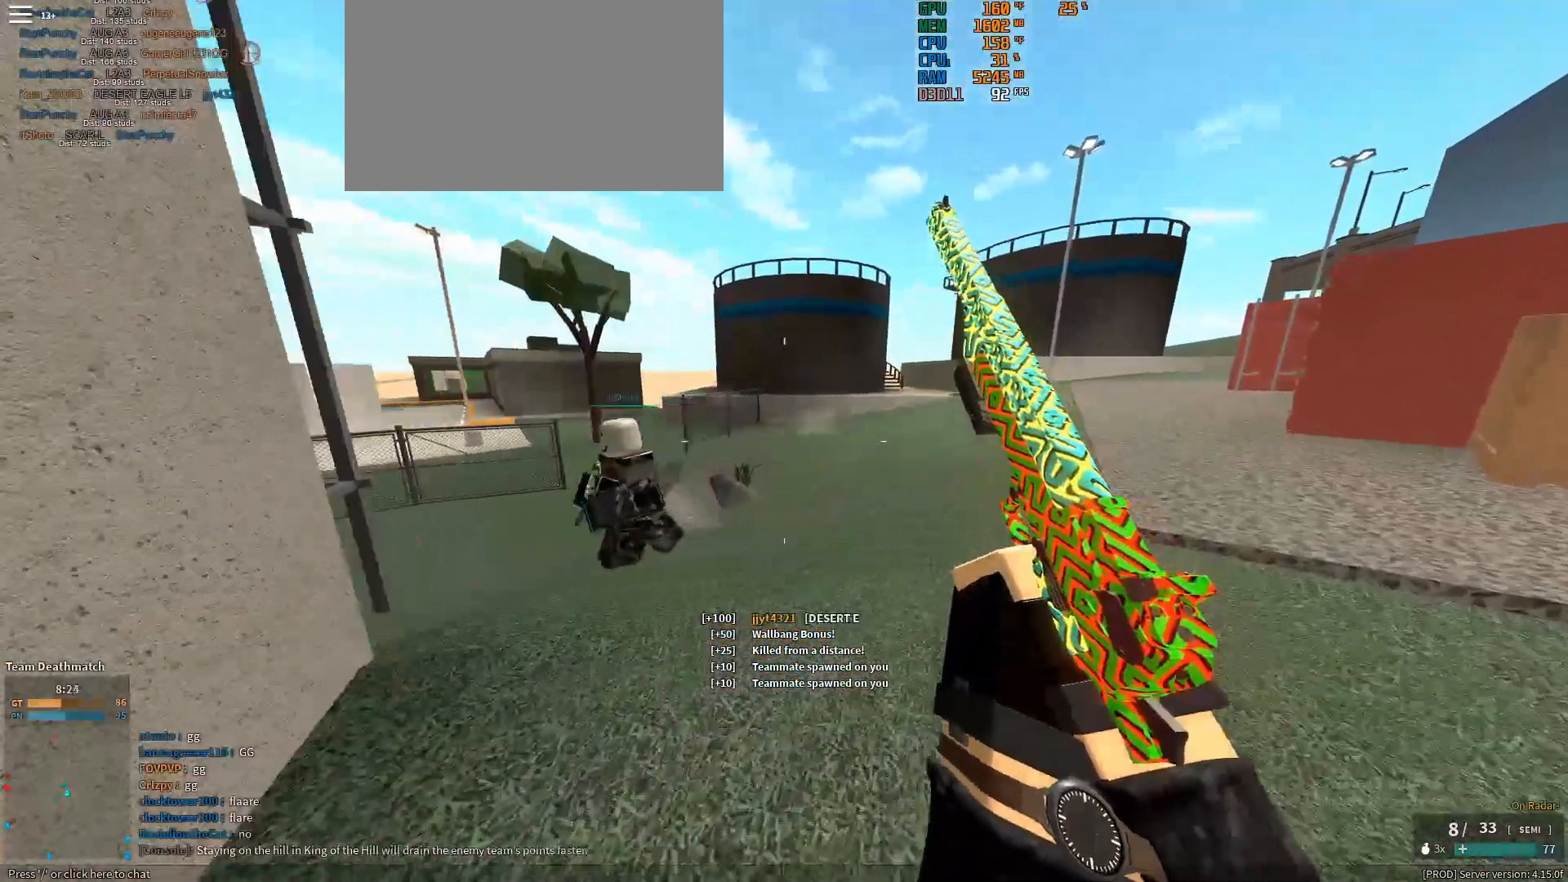
{"keys": ["shift", "w"], "mouse": [], "events": [[17, "d", "up"], [100, "w", "up"], [250, "w", "down"]]}
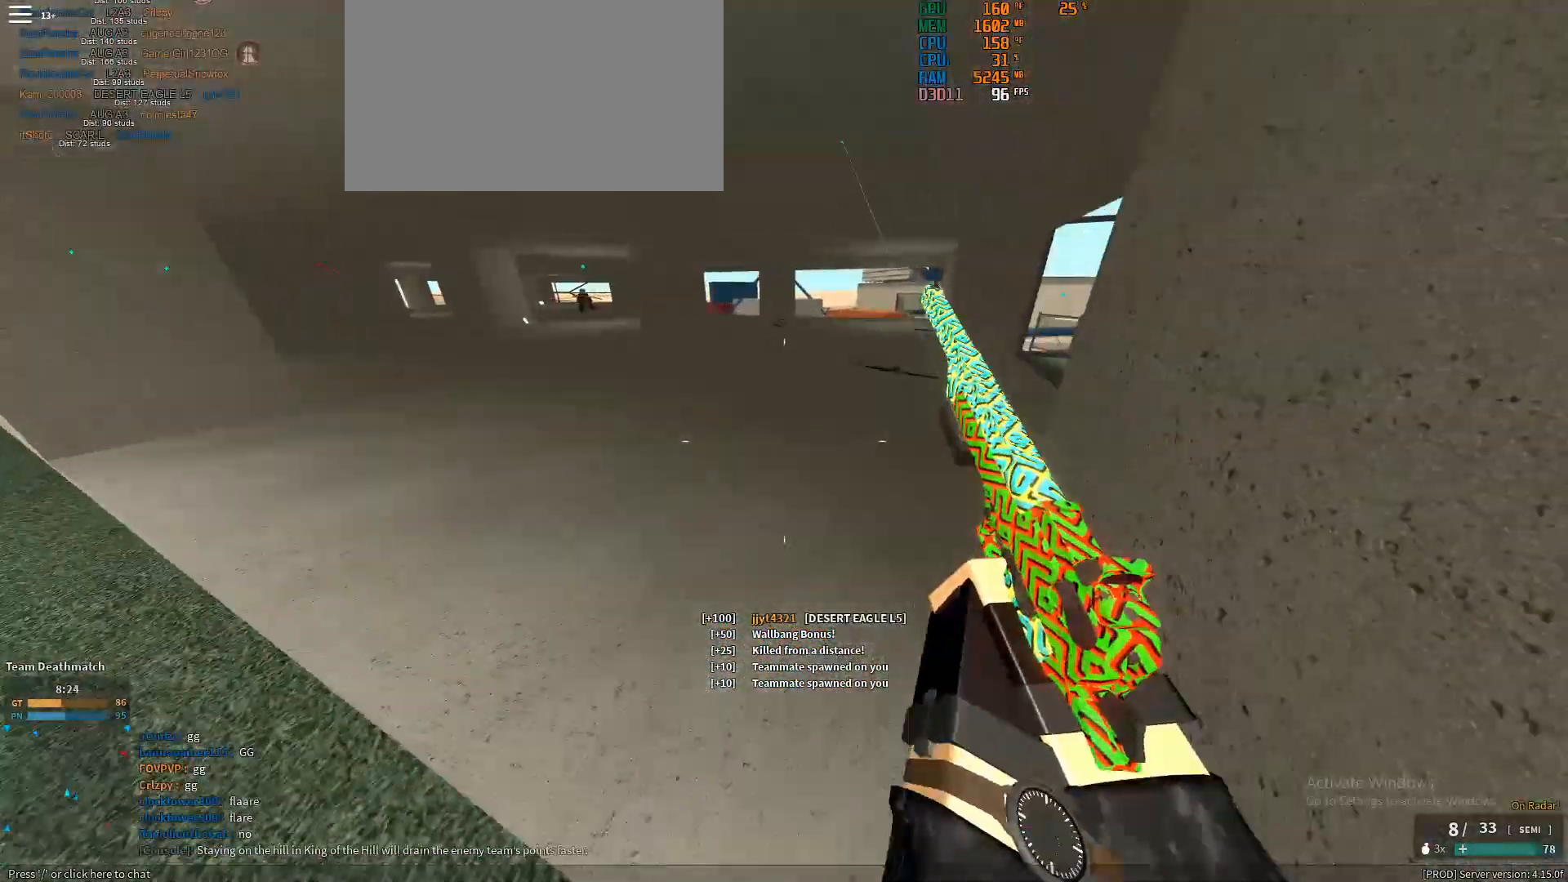
{"keys": ["w"], "mouse": [], "events": [[33, "a", "down"], [217, "a", "up"], [350, "ctrl", "down"], [350, "shift", "up"], [500, "ctrl", "up"]]}
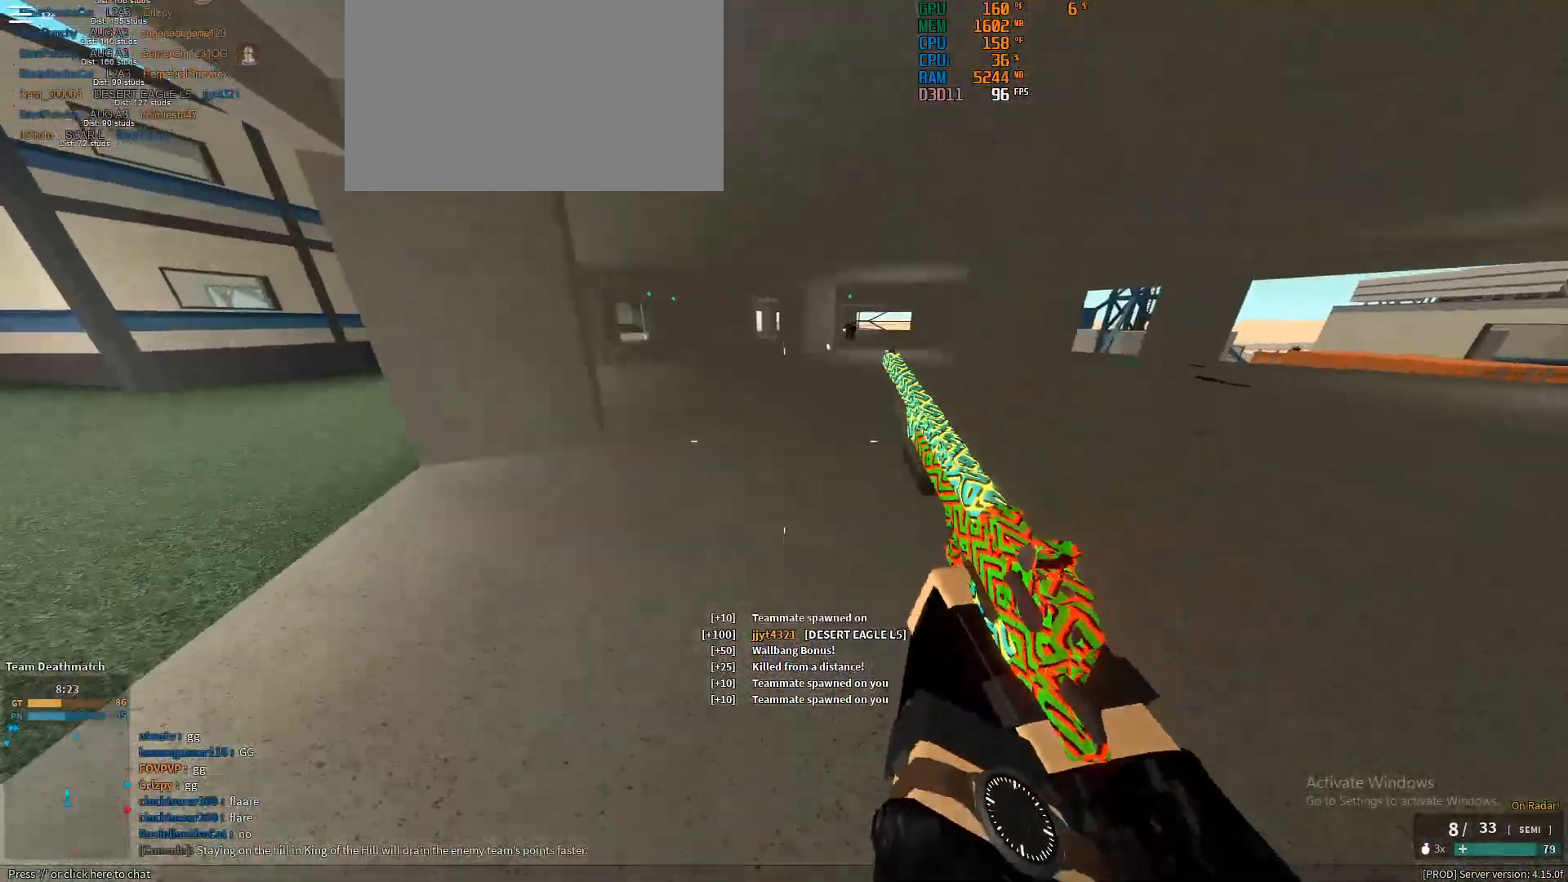
{"keys": ["a", "shift", "w"], "mouse": [], "events": [[133, "shift", "down"], [283, "a", "down"]]}
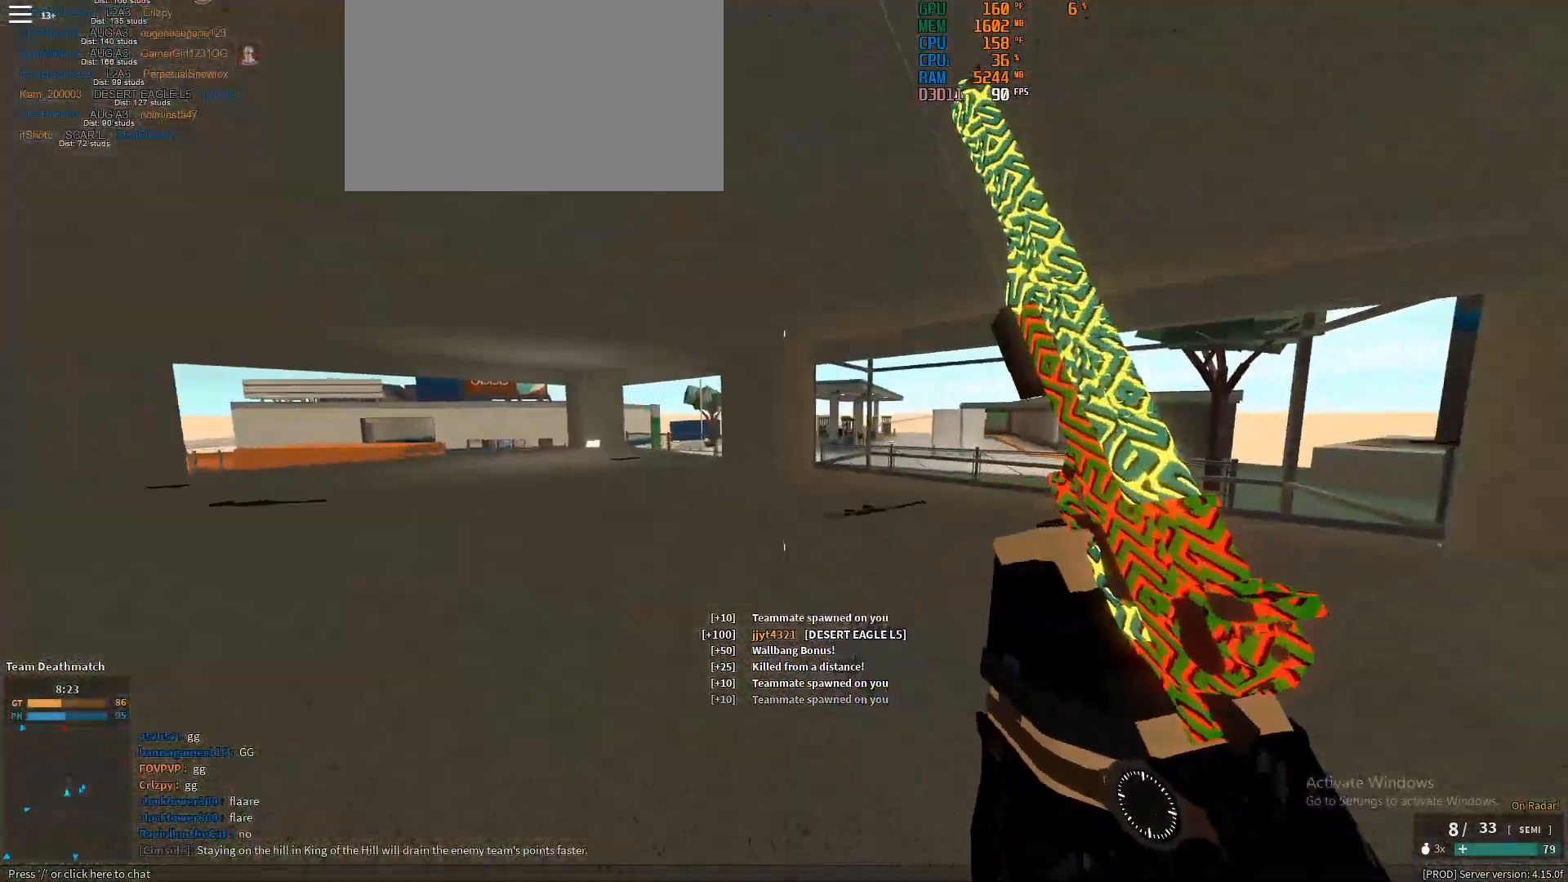
{"keys": ["a", "shift", "w"], "mouse": [], "events": []}
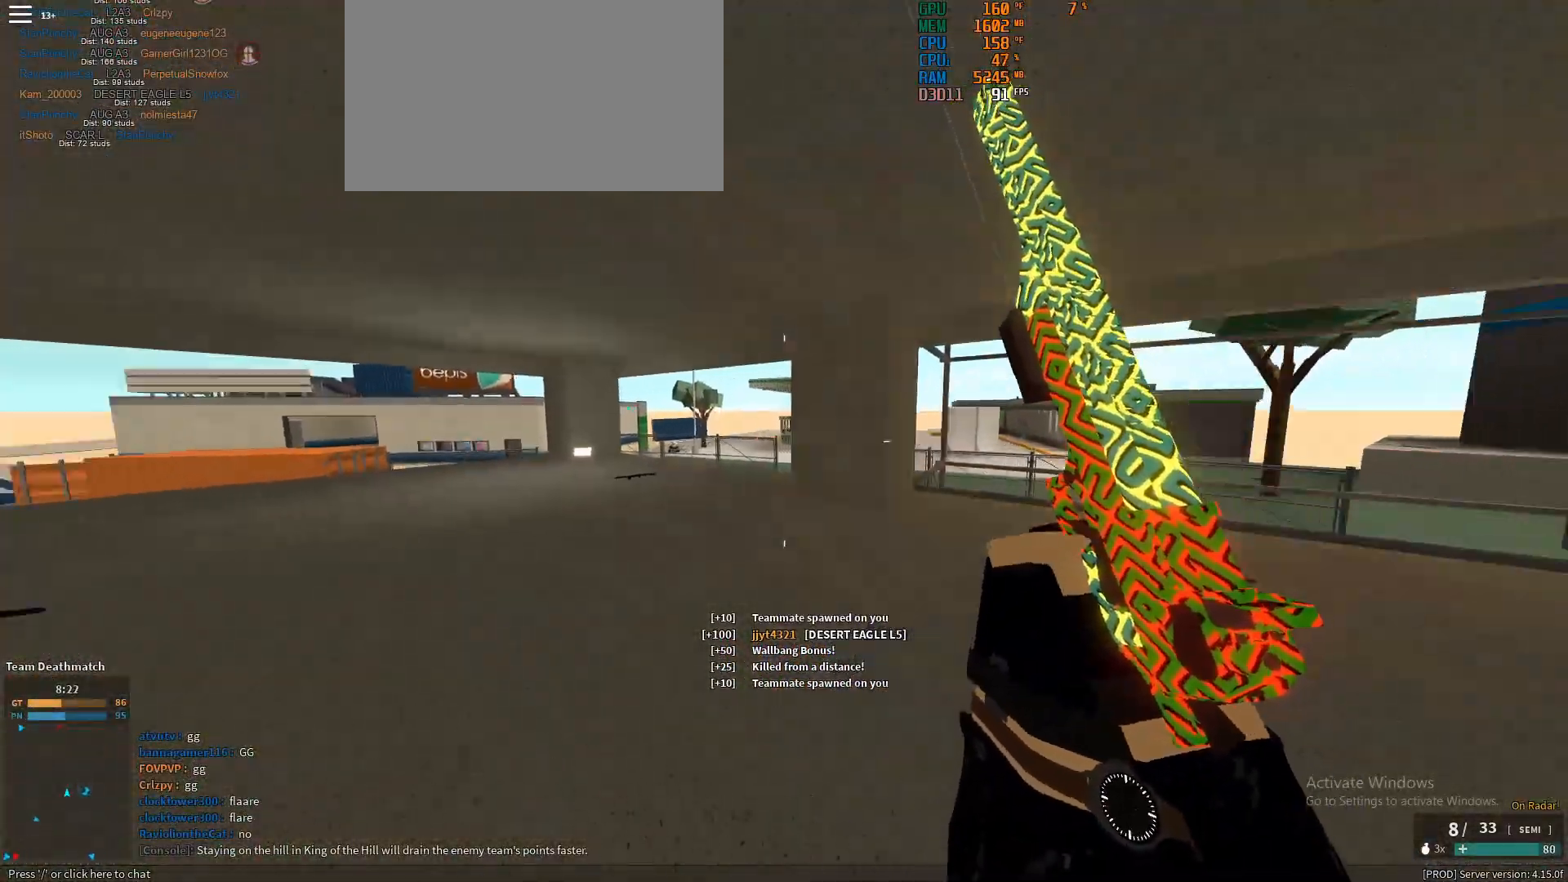
{"keys": ["w"], "mouse": ["right"], "events": [[117, "a", "up"], [167, "mouse_right", "down"], [167, "shift", "up"]]}
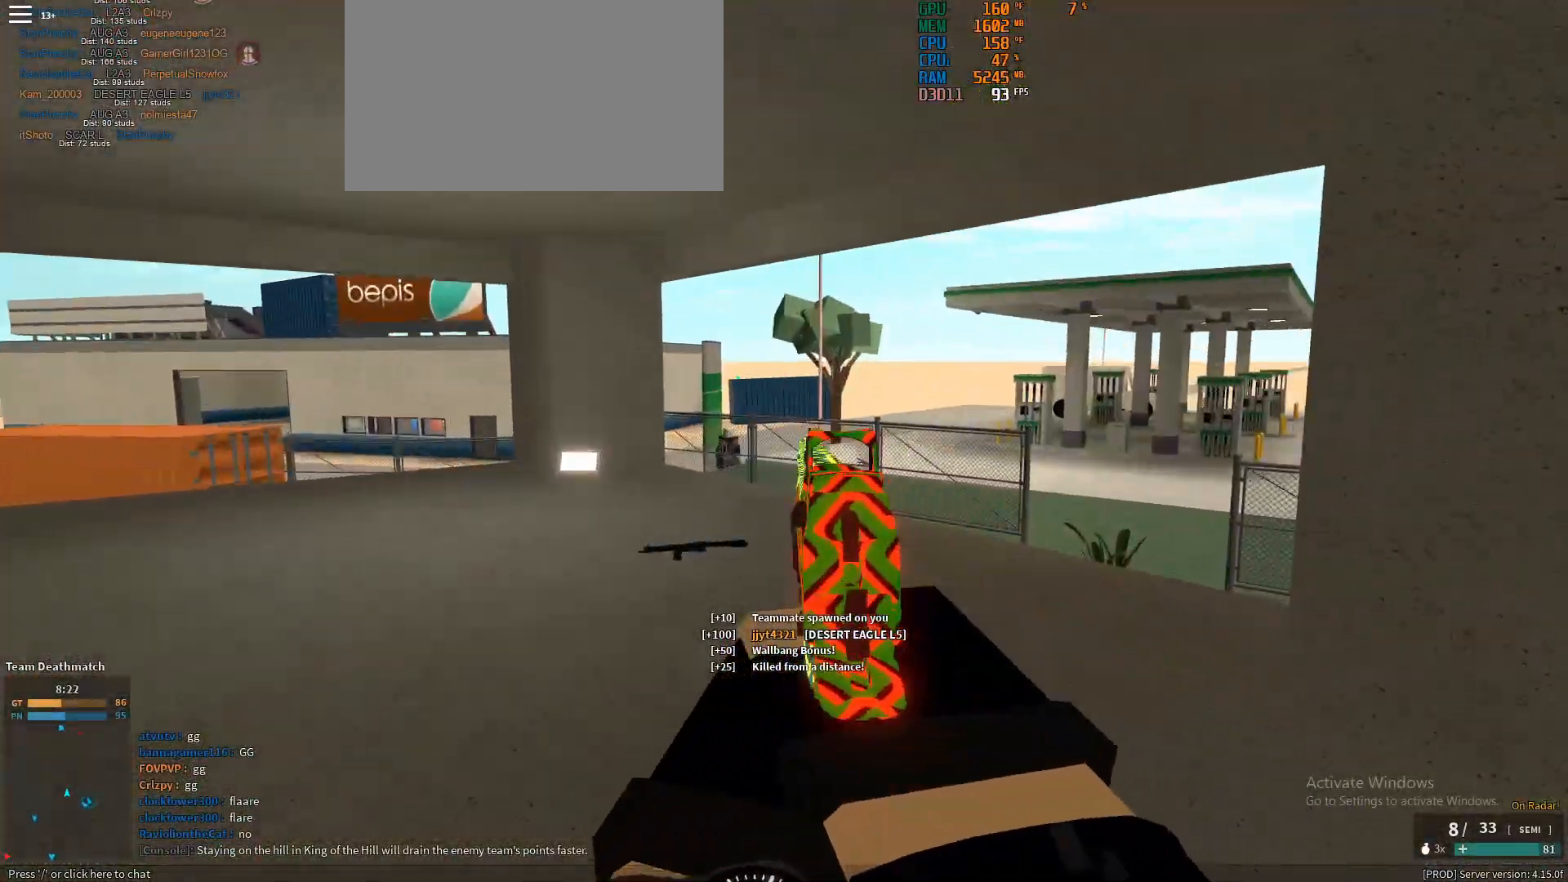
{"keys": ["w"], "mouse": ["left", "right"], "events": [[183, "a", "down"], [467, "a", "up"], [467, "mouse_left", "down"]]}
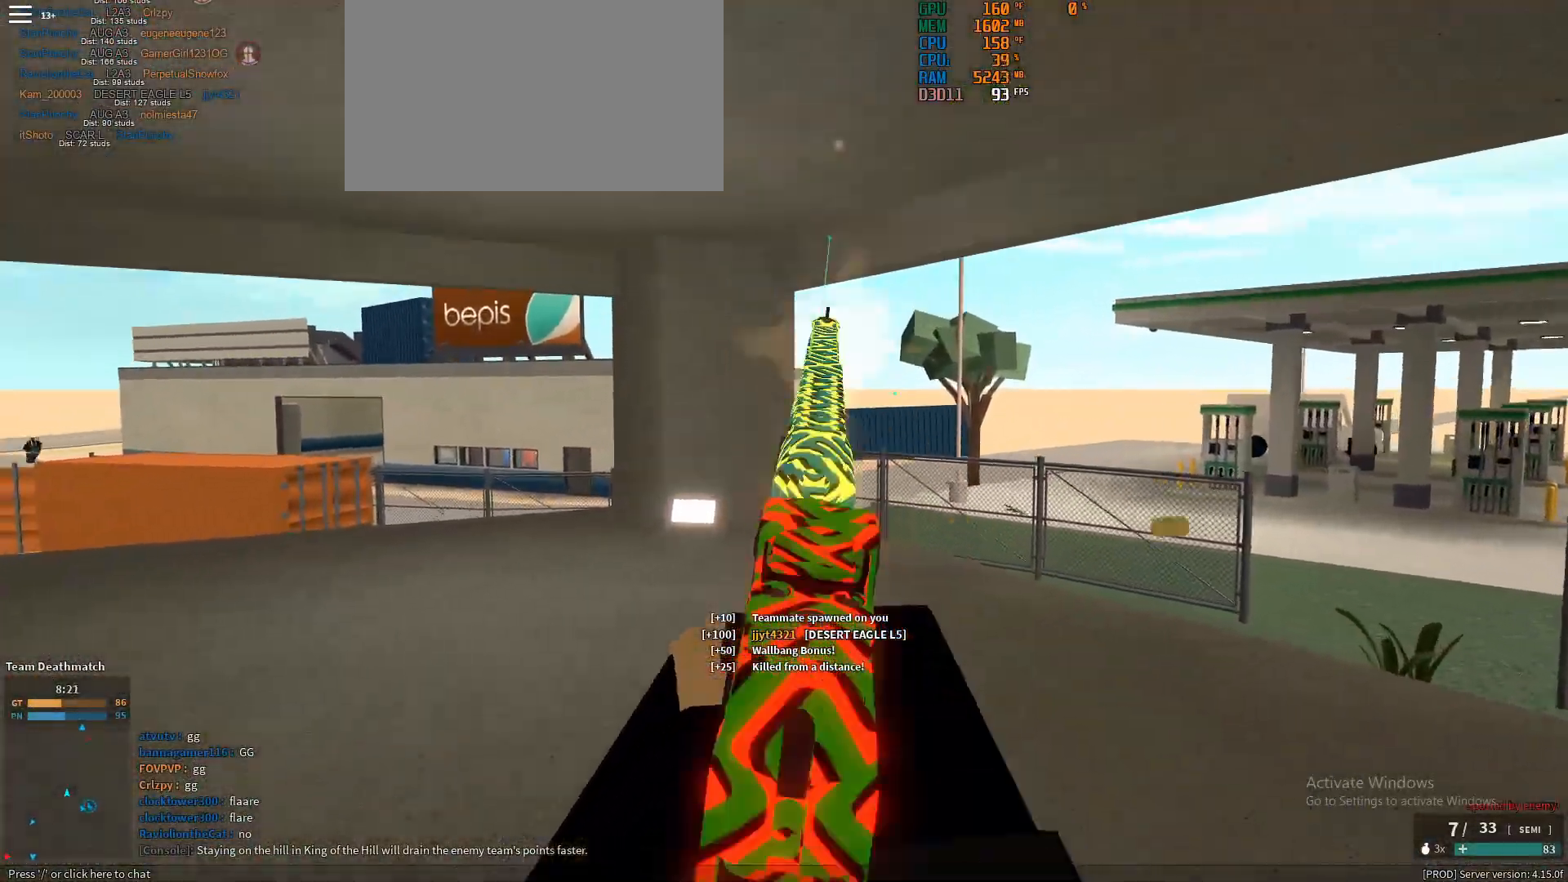
{"keys": ["ctrl", "w"], "mouse": [], "events": [[17, "mouse_left", "up"], [50, "mouse_right", "up"], [50, "shift", "down"], [333, "ctrl", "down"], [383, "shift", "up"]]}
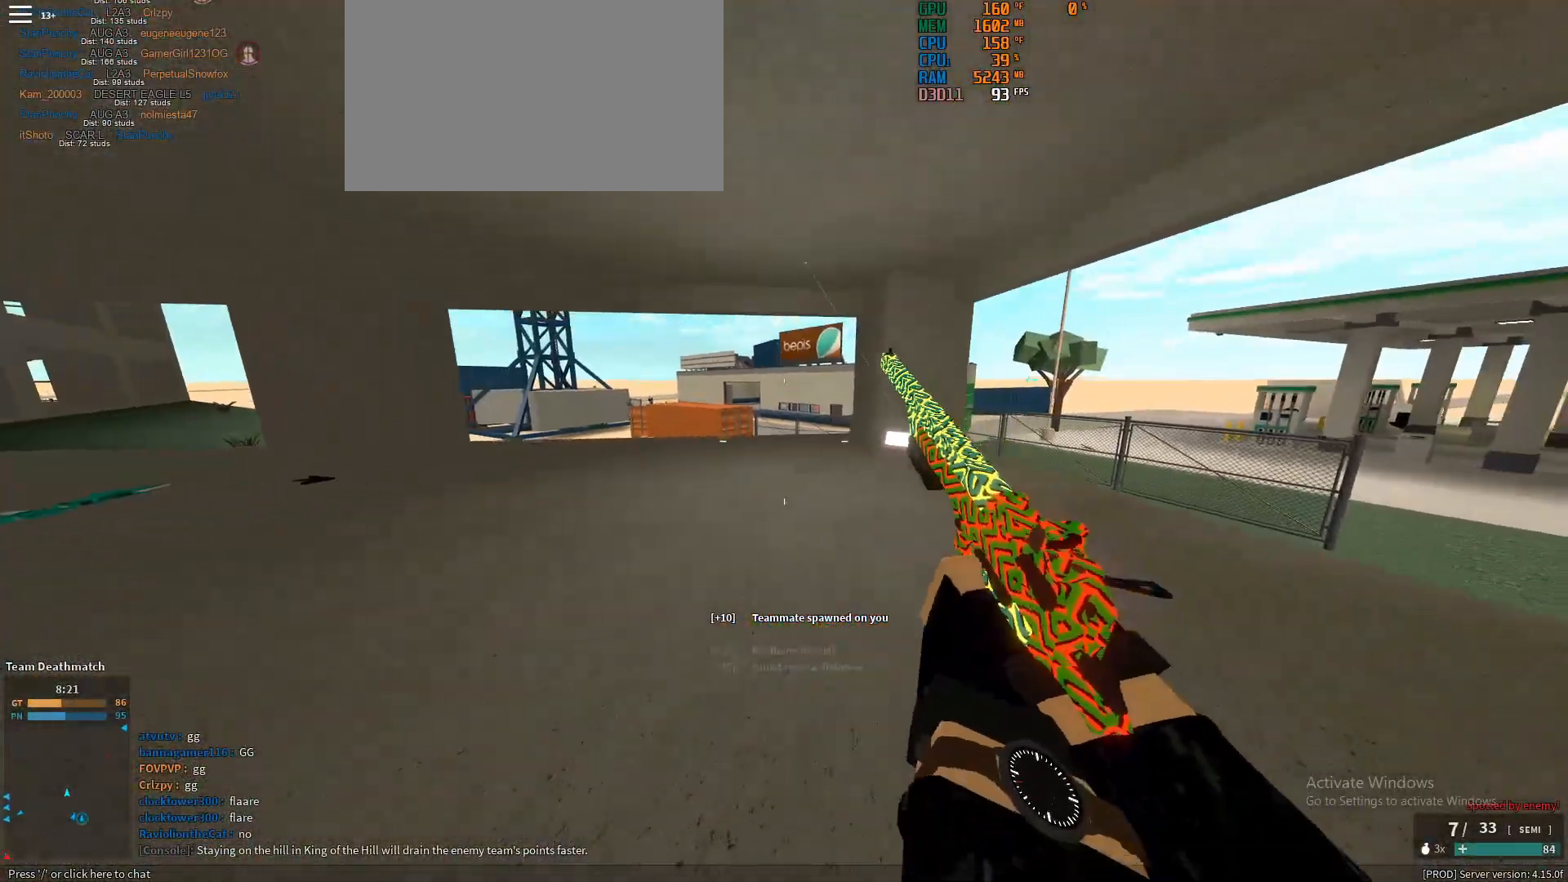
{"keys": ["a", "w"], "mouse": [], "events": [[33, "ctrl", "up"], [117, "shift", "down"], [300, "shift", "up"], [500, "a", "down"]]}
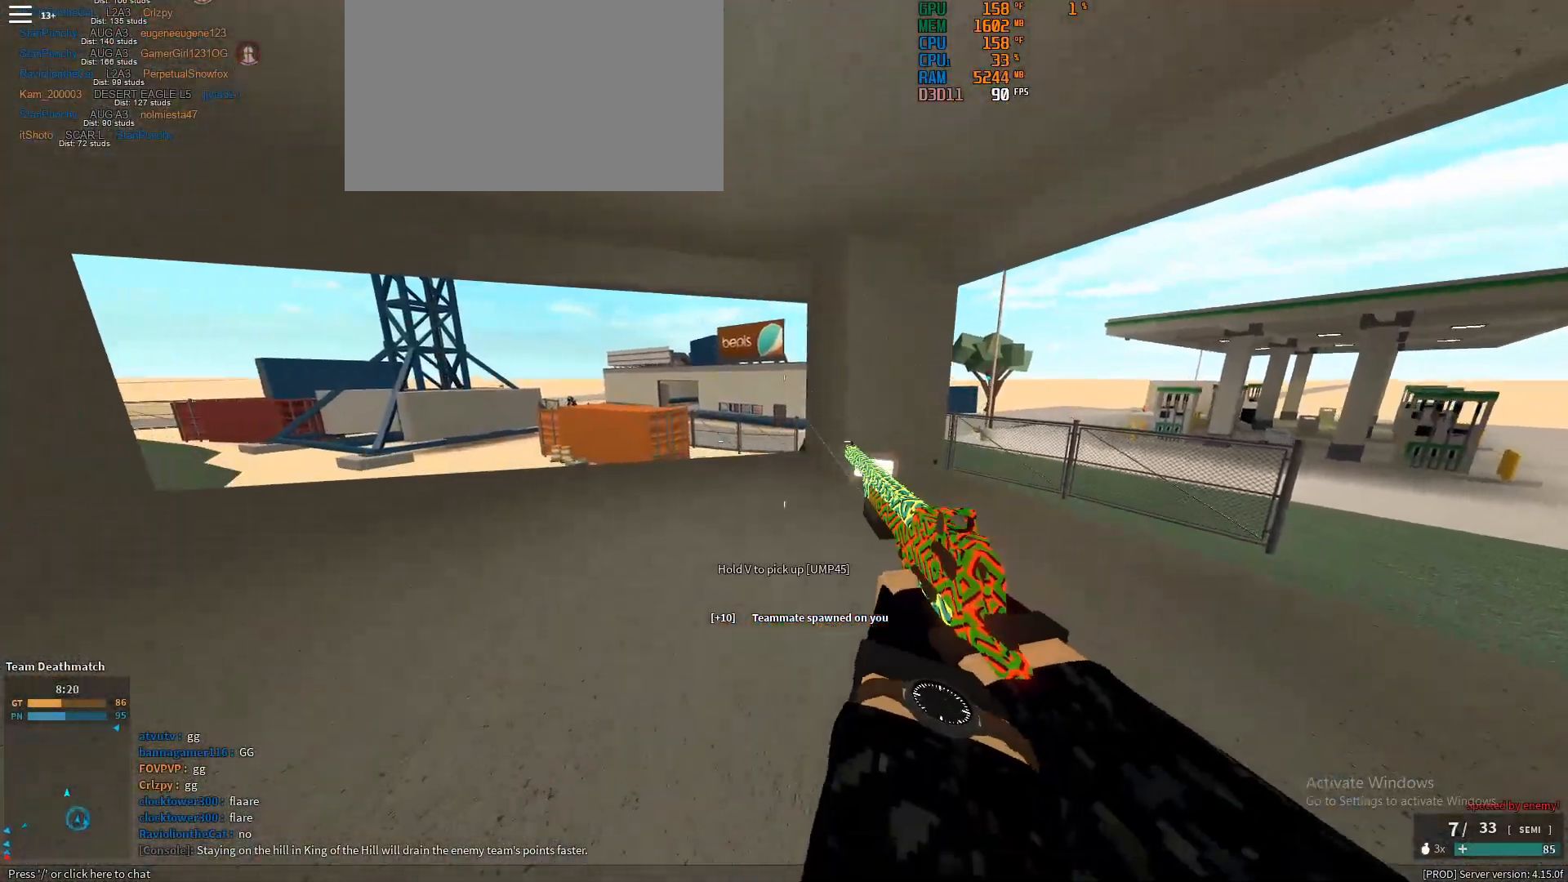
{"keys": ["a", "w"], "mouse": ["right"], "events": [[183, "mouse_right", "down"]]}
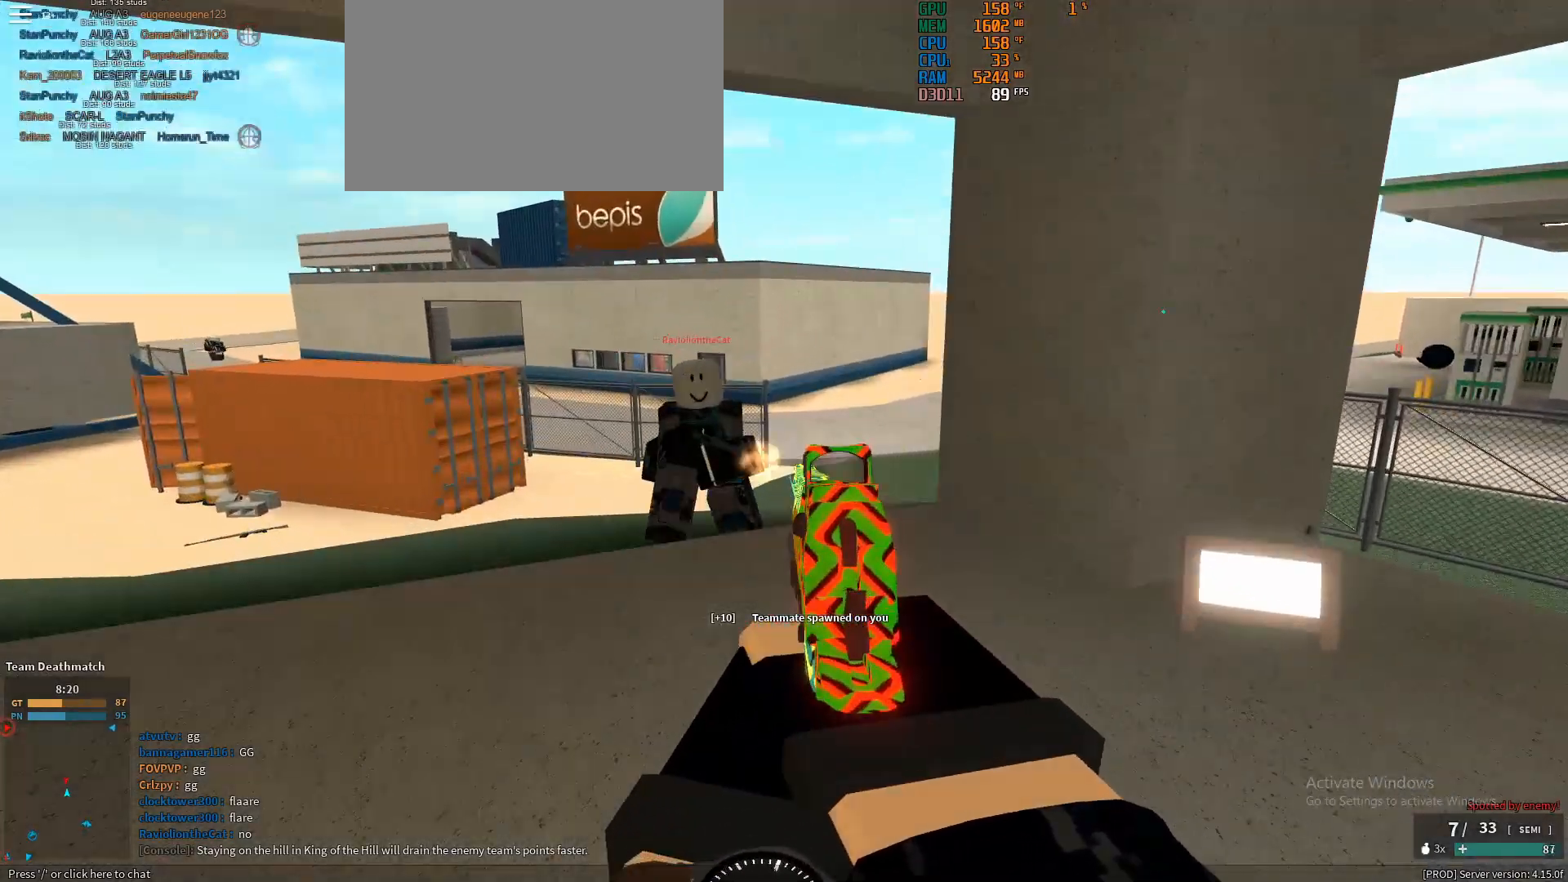
{"keys": ["w"], "mouse": ["right"], "events": [[200, "mouse_left", "down"], [300, "a", "up"], [300, "mouse_left", "up"], [333, "d", "down"], [383, "mouse_left", "down"], [433, "mouse_left", "up"], [483, "d", "up"]]}
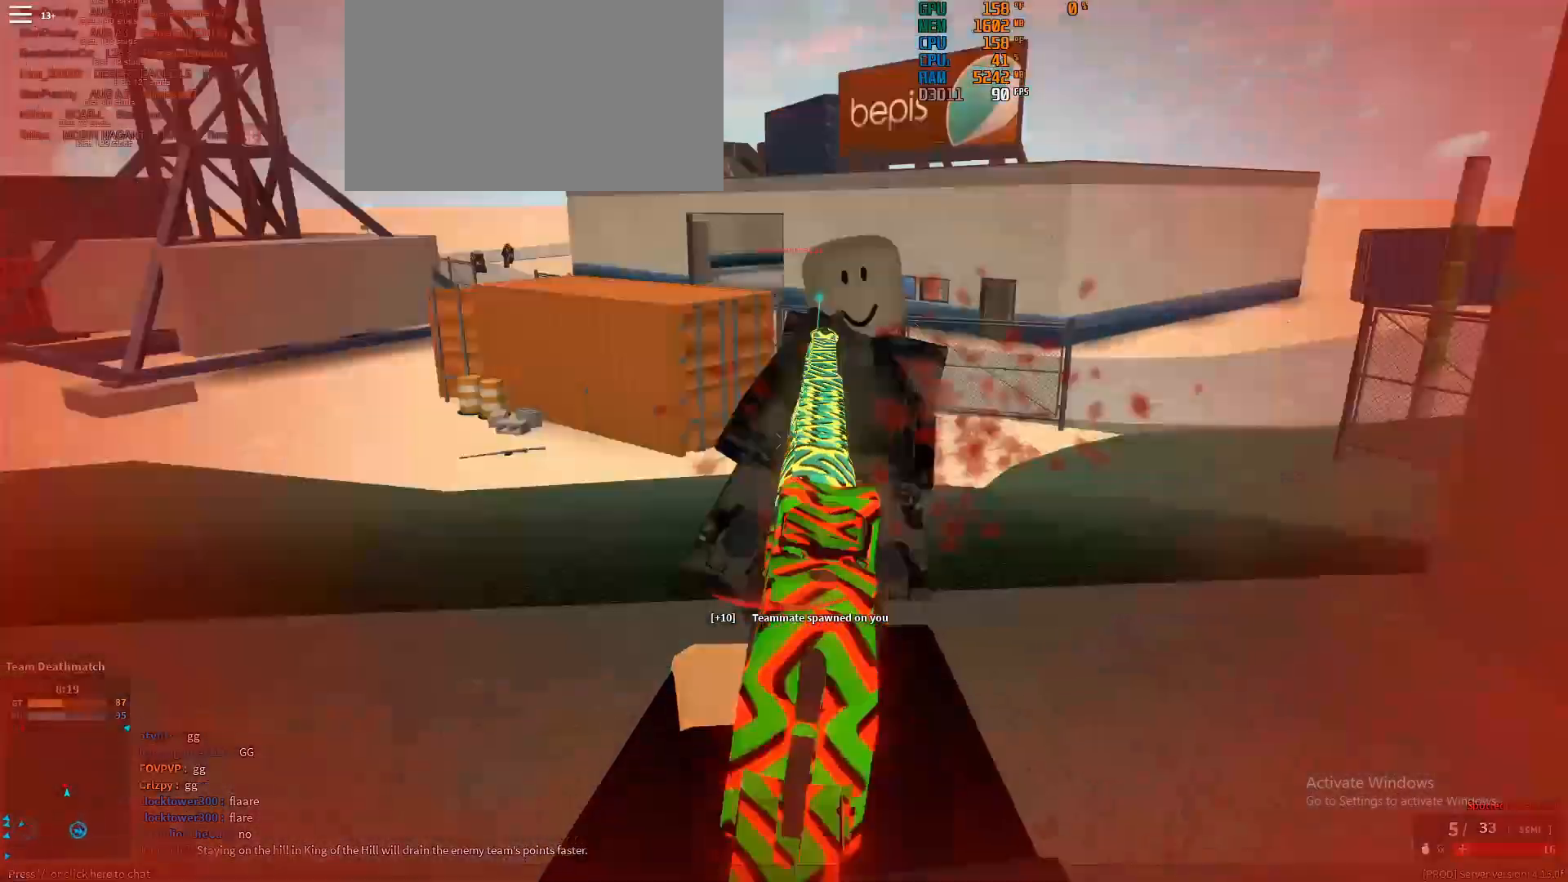
{"keys": ["f", "shift", "w"], "mouse": [], "events": [[67, "mouse_left", "down"], [217, "mouse_left", "up"], [217, "shift", "down"], [267, "mouse_right", "up"], [300, "f", "down"]]}
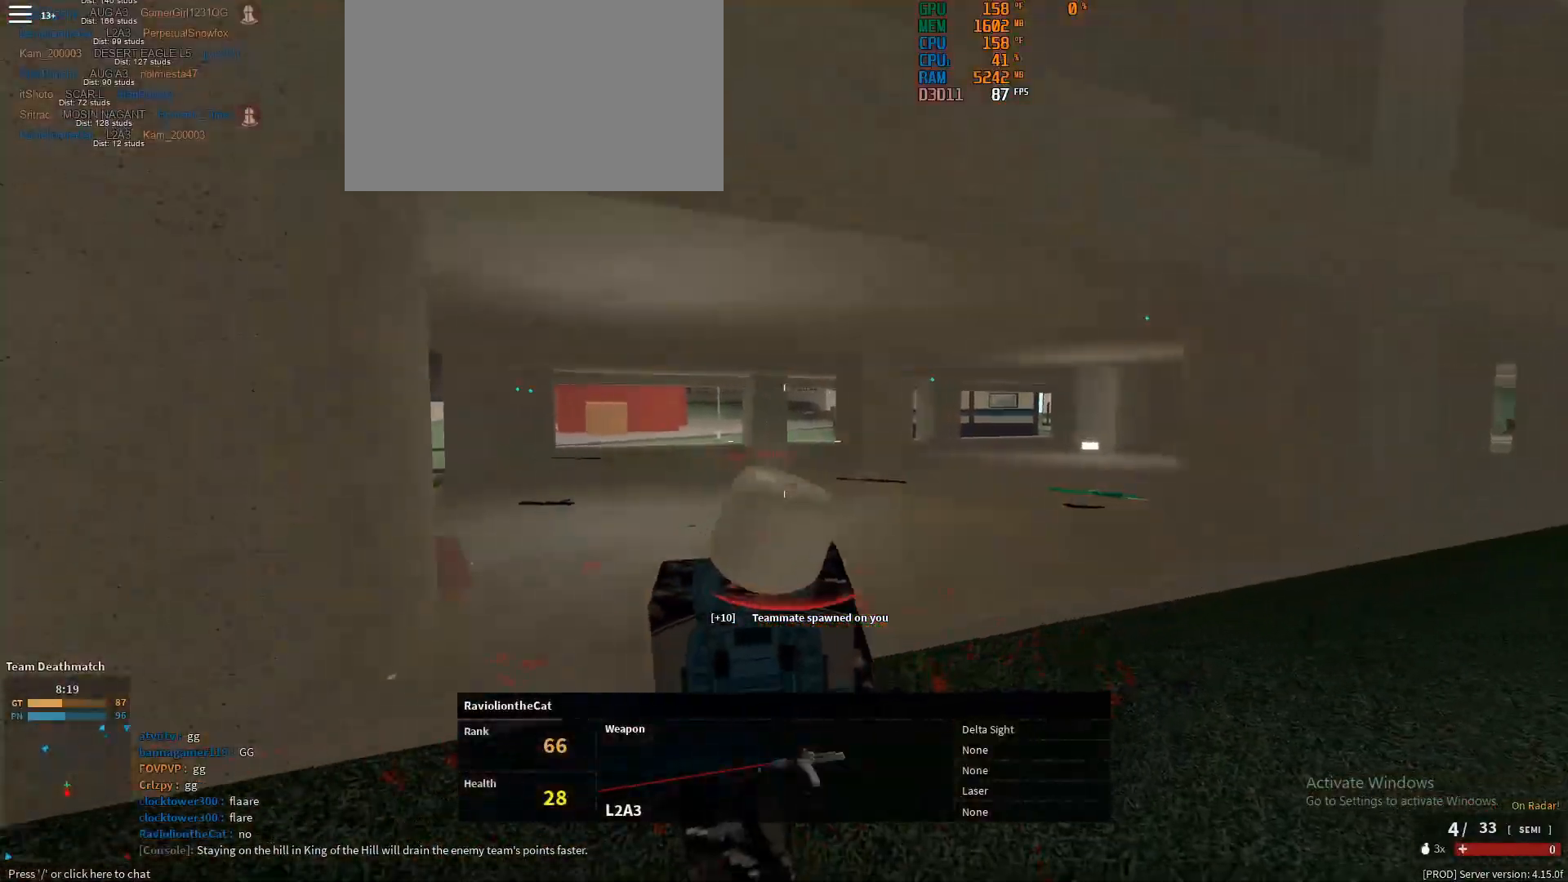
{"keys": [], "mouse": [], "events": [[133, "f", "up"], [283, "shift", "up"], [367, "w", "up"]]}
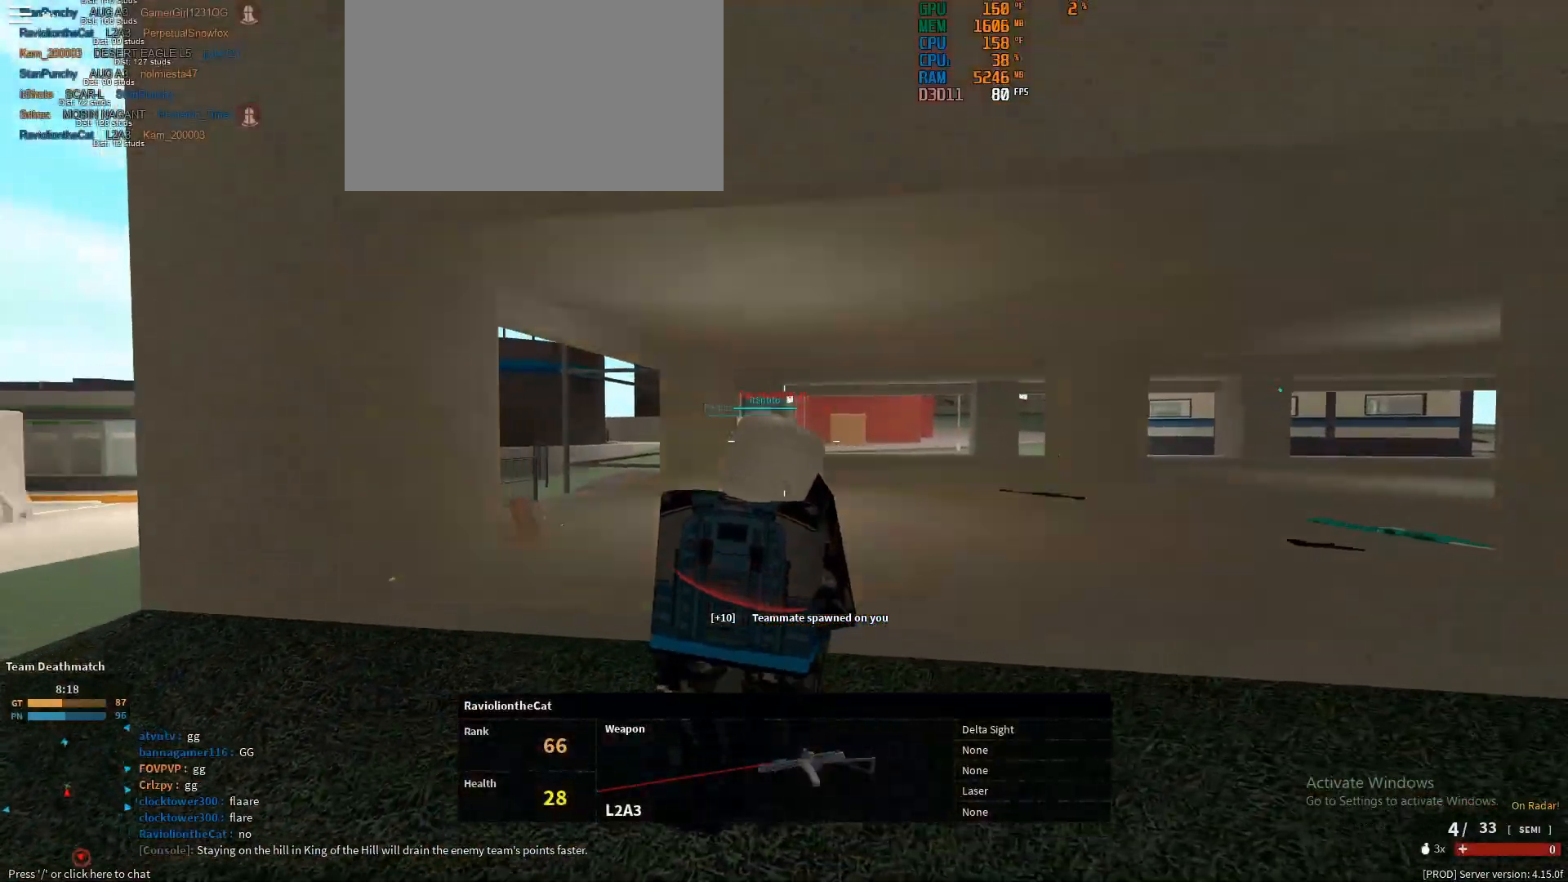
{"keys": [], "mouse": [], "events": []}
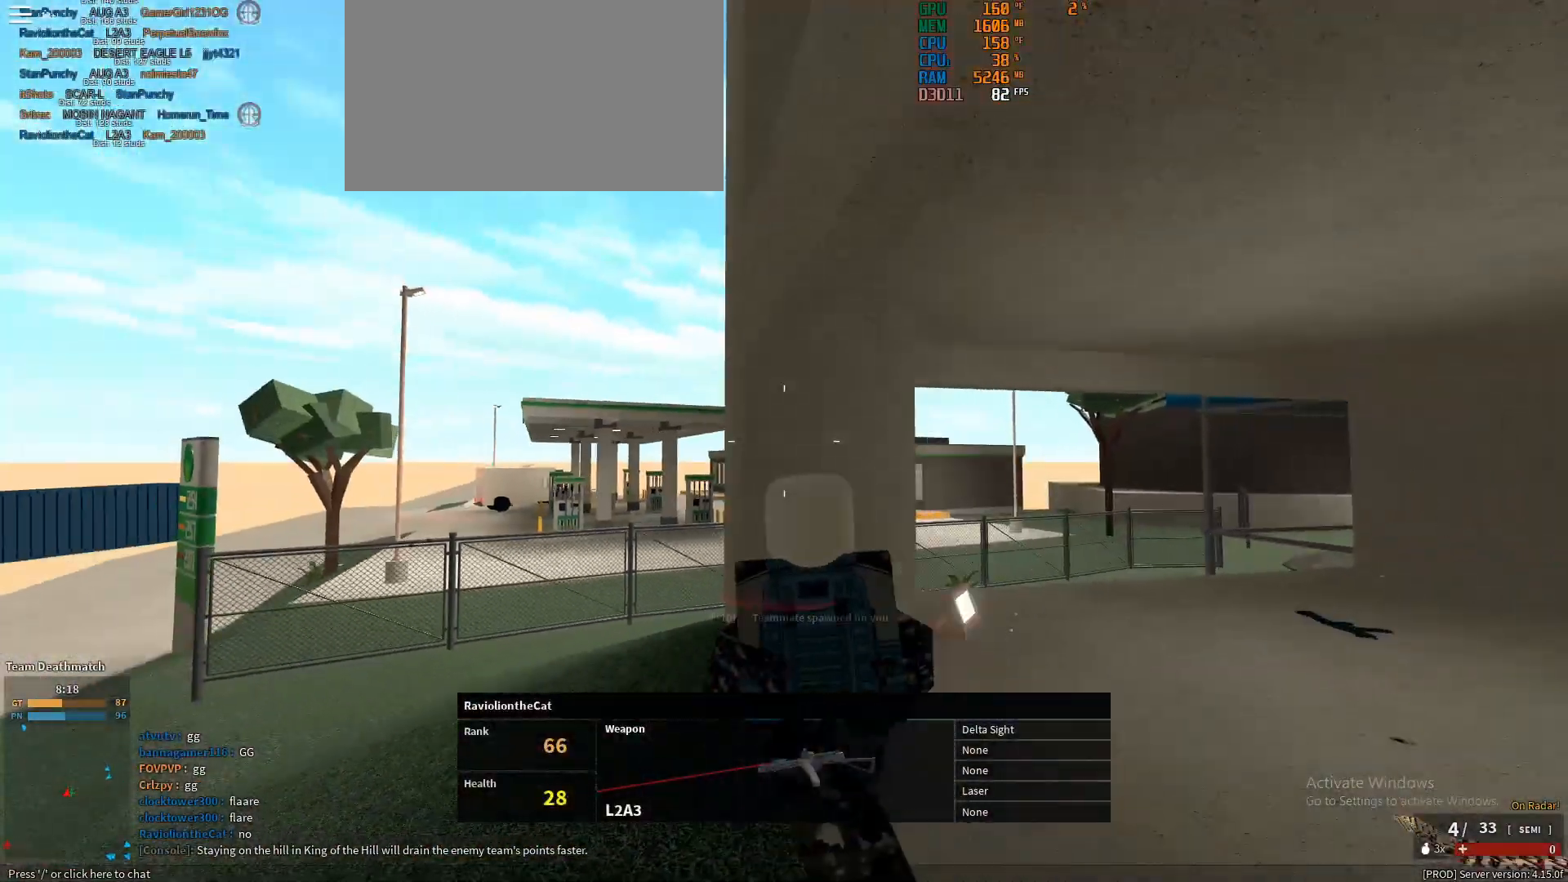
{"keys": [], "mouse": [], "events": []}
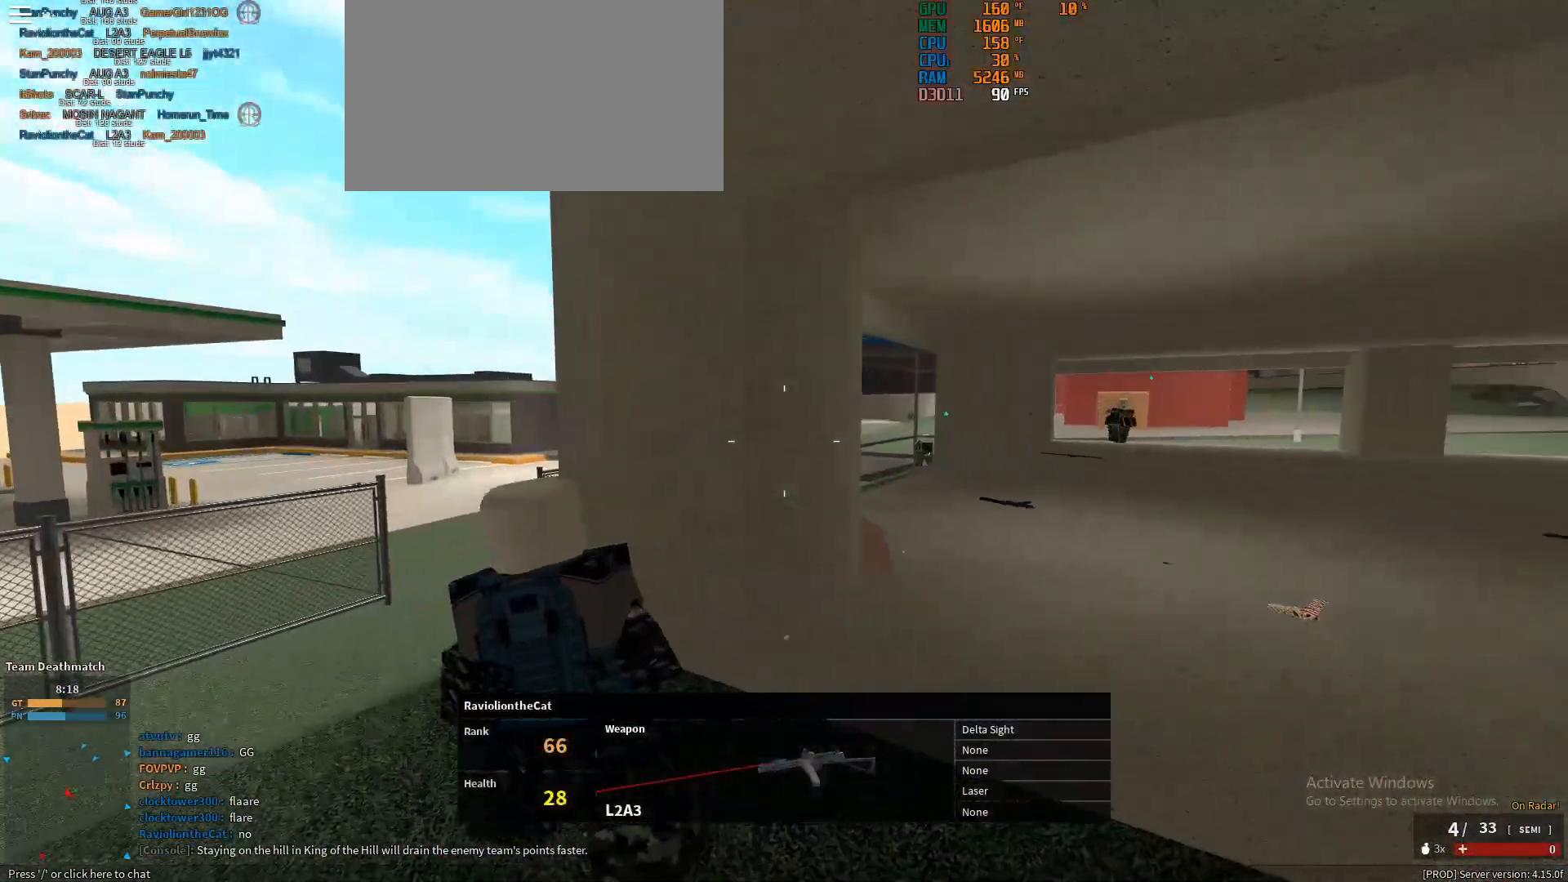
{"keys": [], "mouse": [], "events": []}
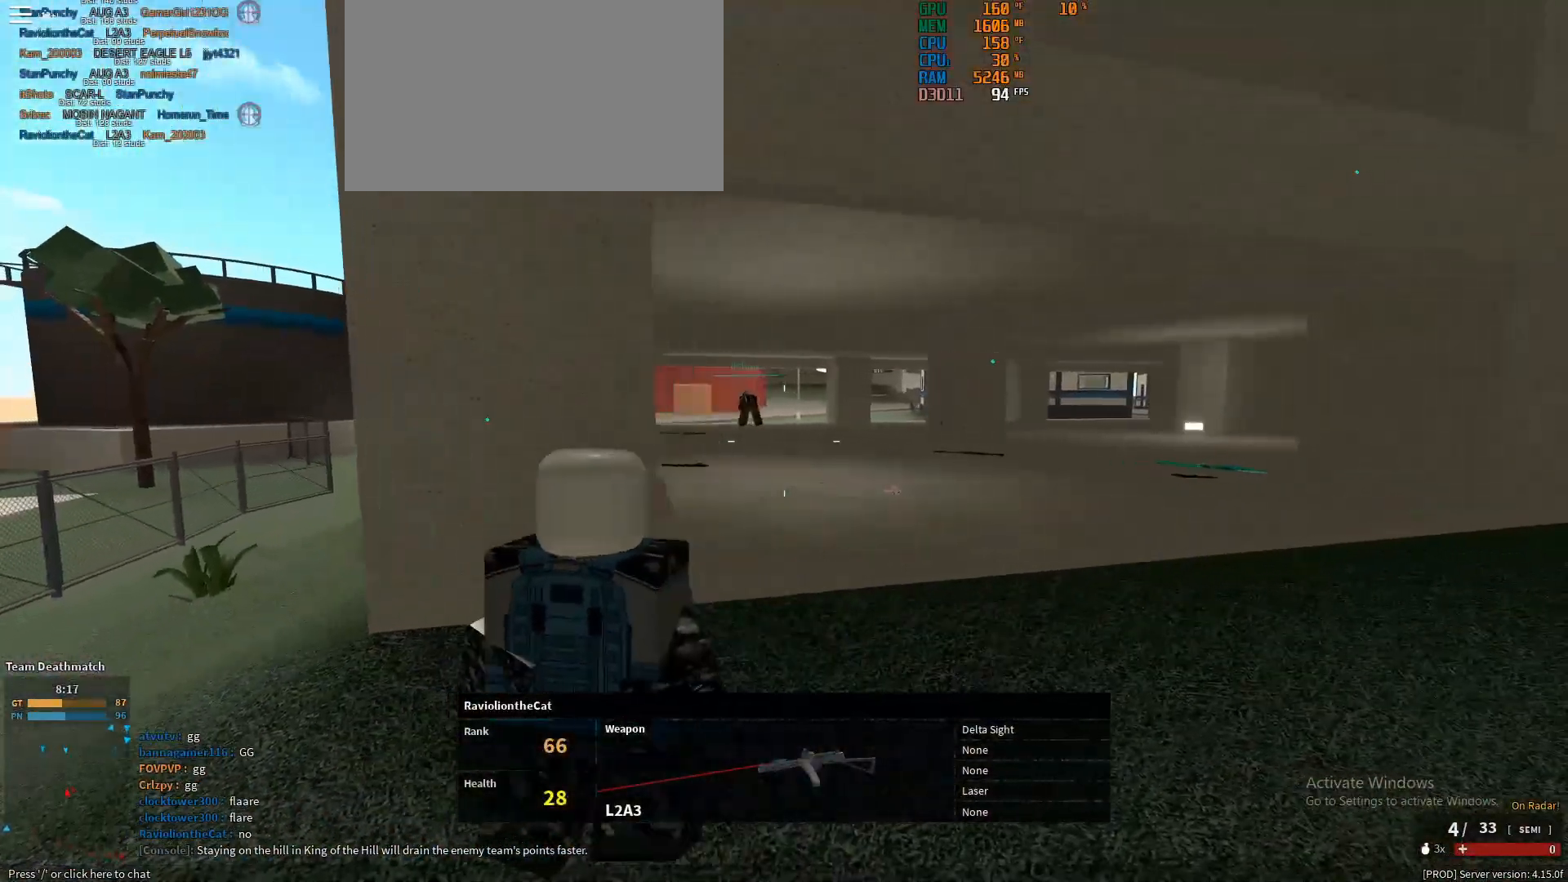
{"keys": ["shift", "w"], "mouse": [], "events": [[417, "shift", "down"], [417, "w", "down"]]}
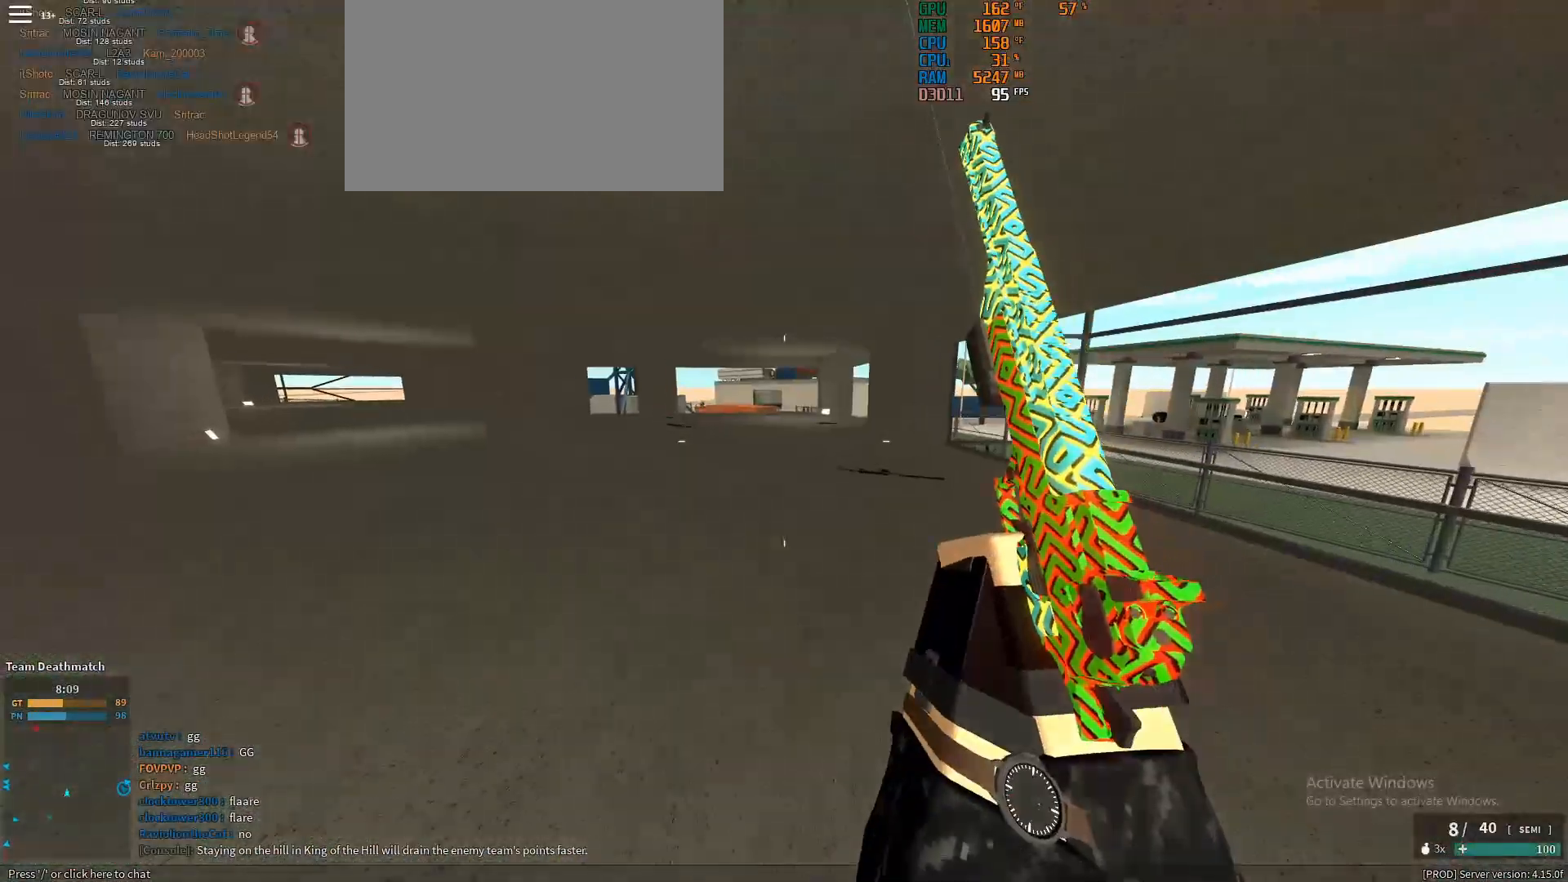
{"keys": ["a", "shift", "w"], "mouse": [], "events": [[83, "space", "down"], [183, "space", "up"], [367, "a", "down"]]}